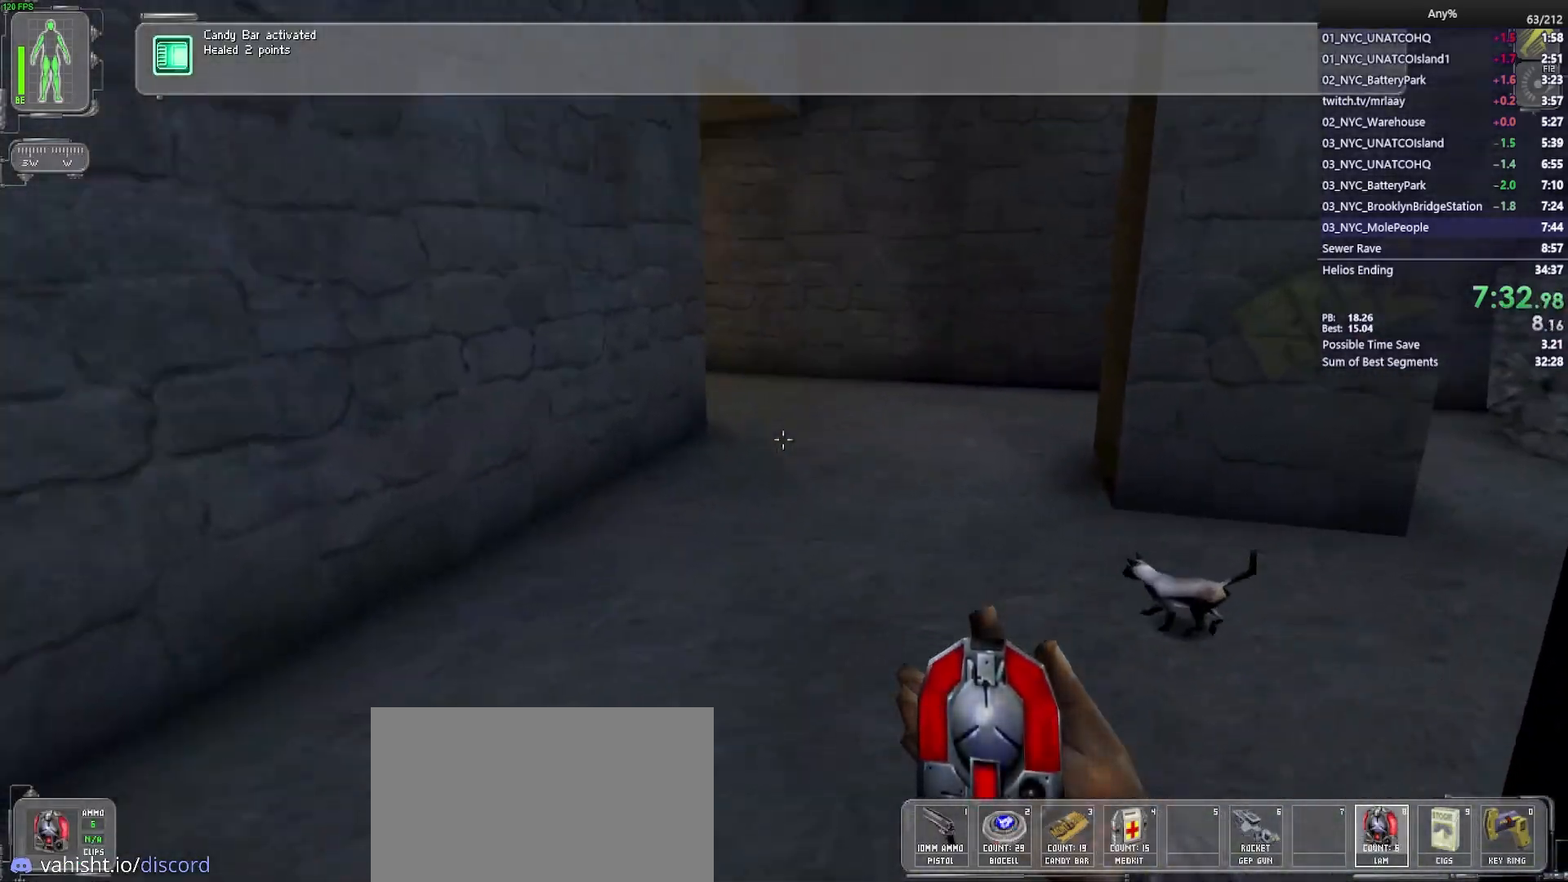
Gameplay with keyboard and mouse; each line is a JSON object with the keys and mouse buttons held at the frame after it. "events" lists presses ("down") and releases ("up") of "1", "2", "3", "4", "5", "a", "alt", "b", "c", "ctrl", "d", "e", "f", "g", "q", "r", "s", "shift", "space", "t", "tab", "tilde", "v", "w", "x", "z", "mouse_left", "mouse_wheel", "mouse_right", "mouse_mb4" and "mouse_mb5" between this image and that frame as [ms after this image, input, new state], when the widget could be followed in between. "mouse_left", "mouse_wheel", "mouse_right", "mouse_mb4", "mouse_mb5" = the "left", "wheel", "right", "mb4", "mb5" buttons of the "mouse" list. No other keys are recorded. "wheel" means that the mouse wheel is clicked or scrolled. Mouse movement is not recorded.
{"keys": ["w"], "mouse": [], "events": [[217, "a", "up"]]}
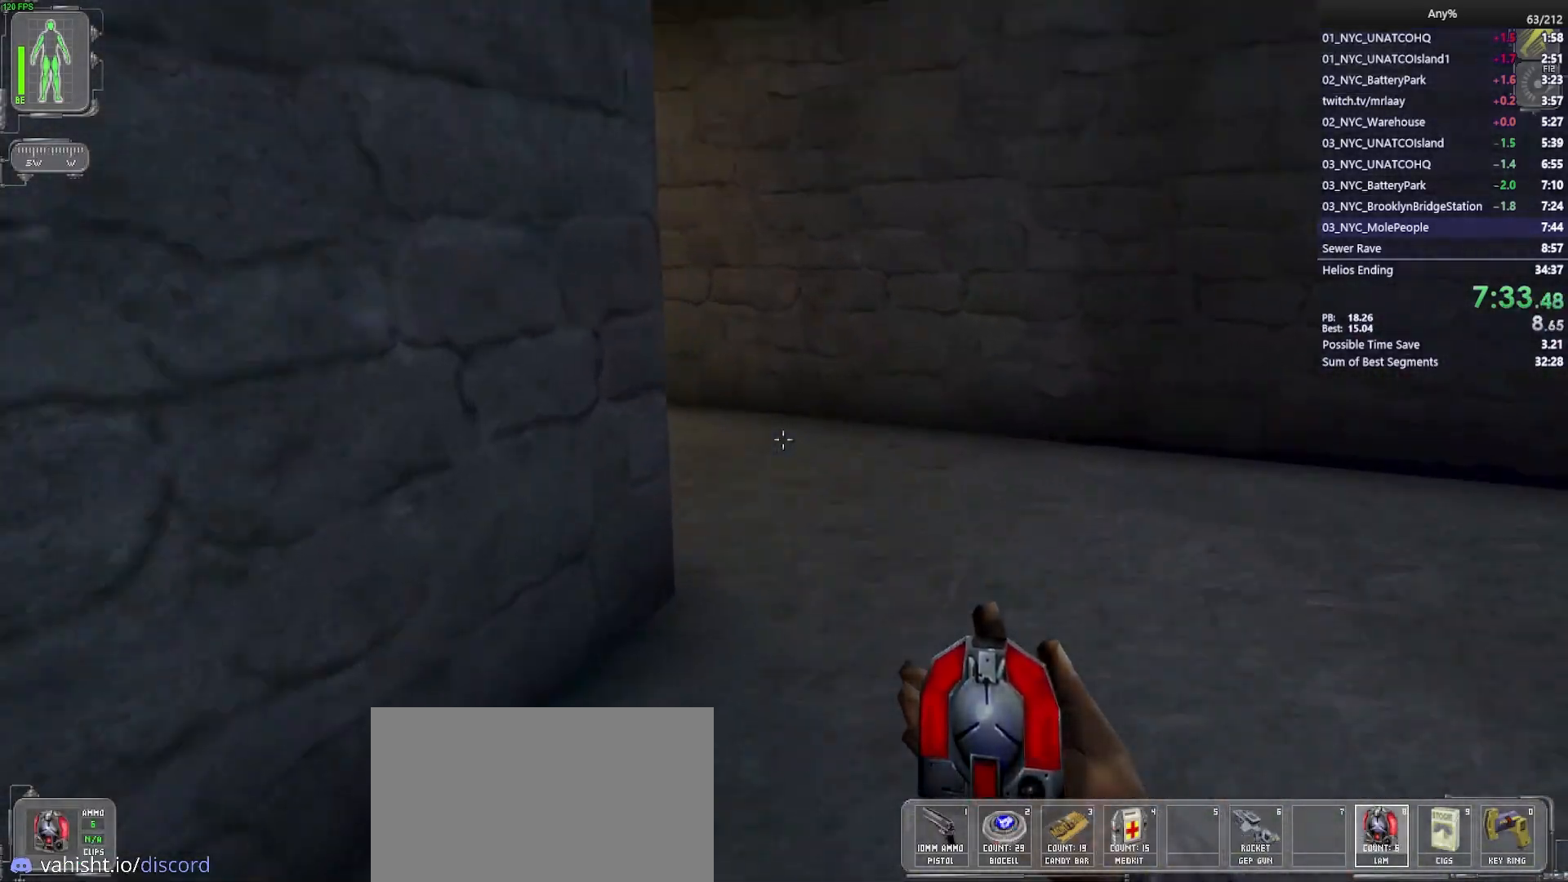
{"keys": ["a", "w"], "mouse": [], "events": [[417, "a", "down"]]}
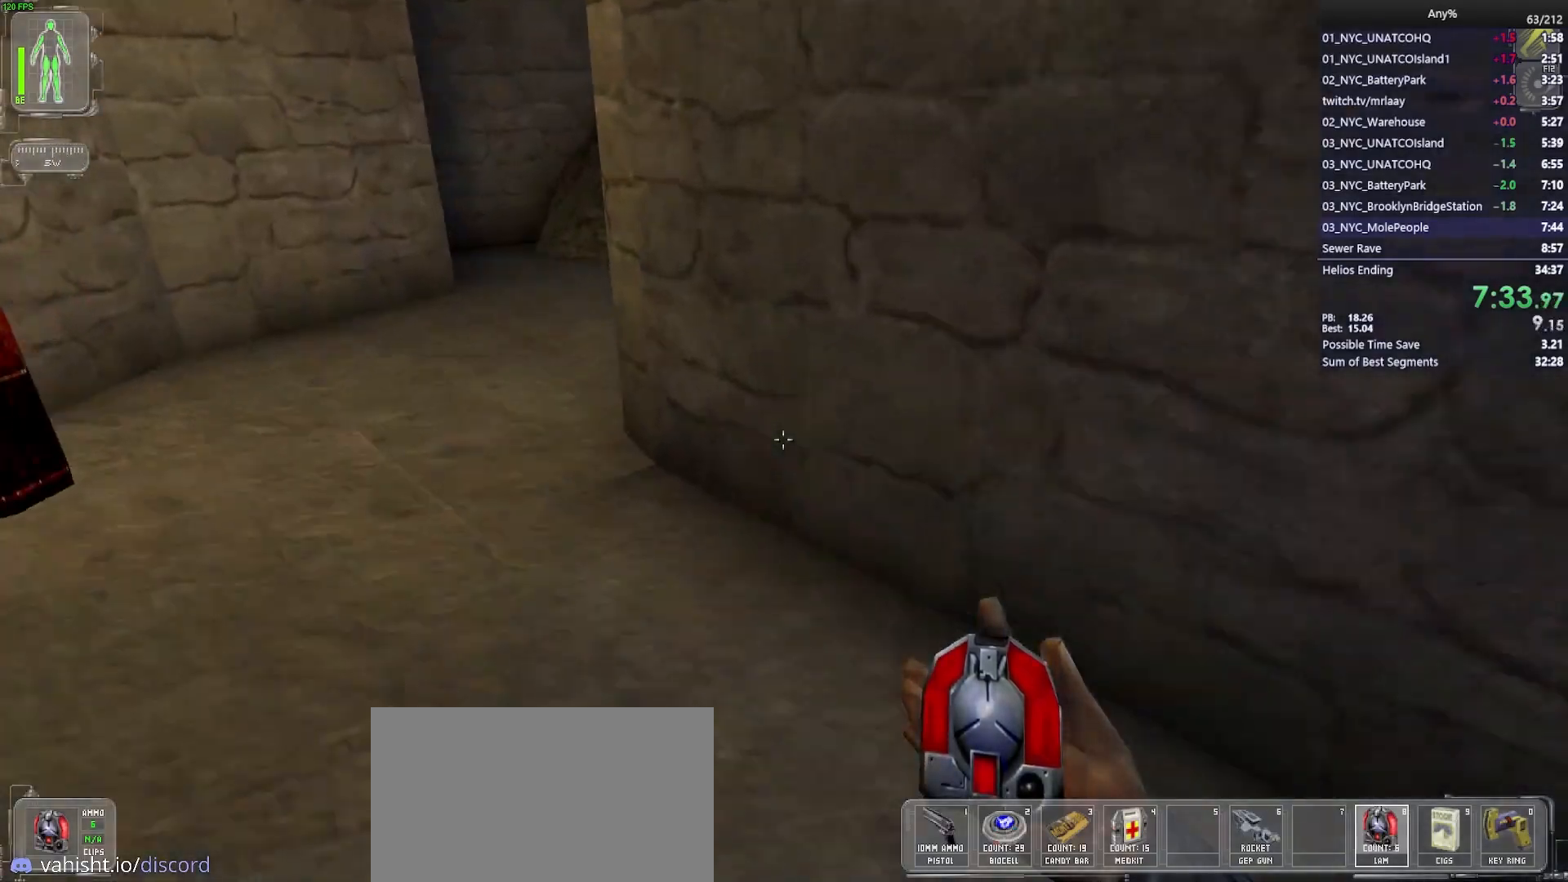
{"keys": ["w"], "mouse": [], "events": [[433, "a", "up"]]}
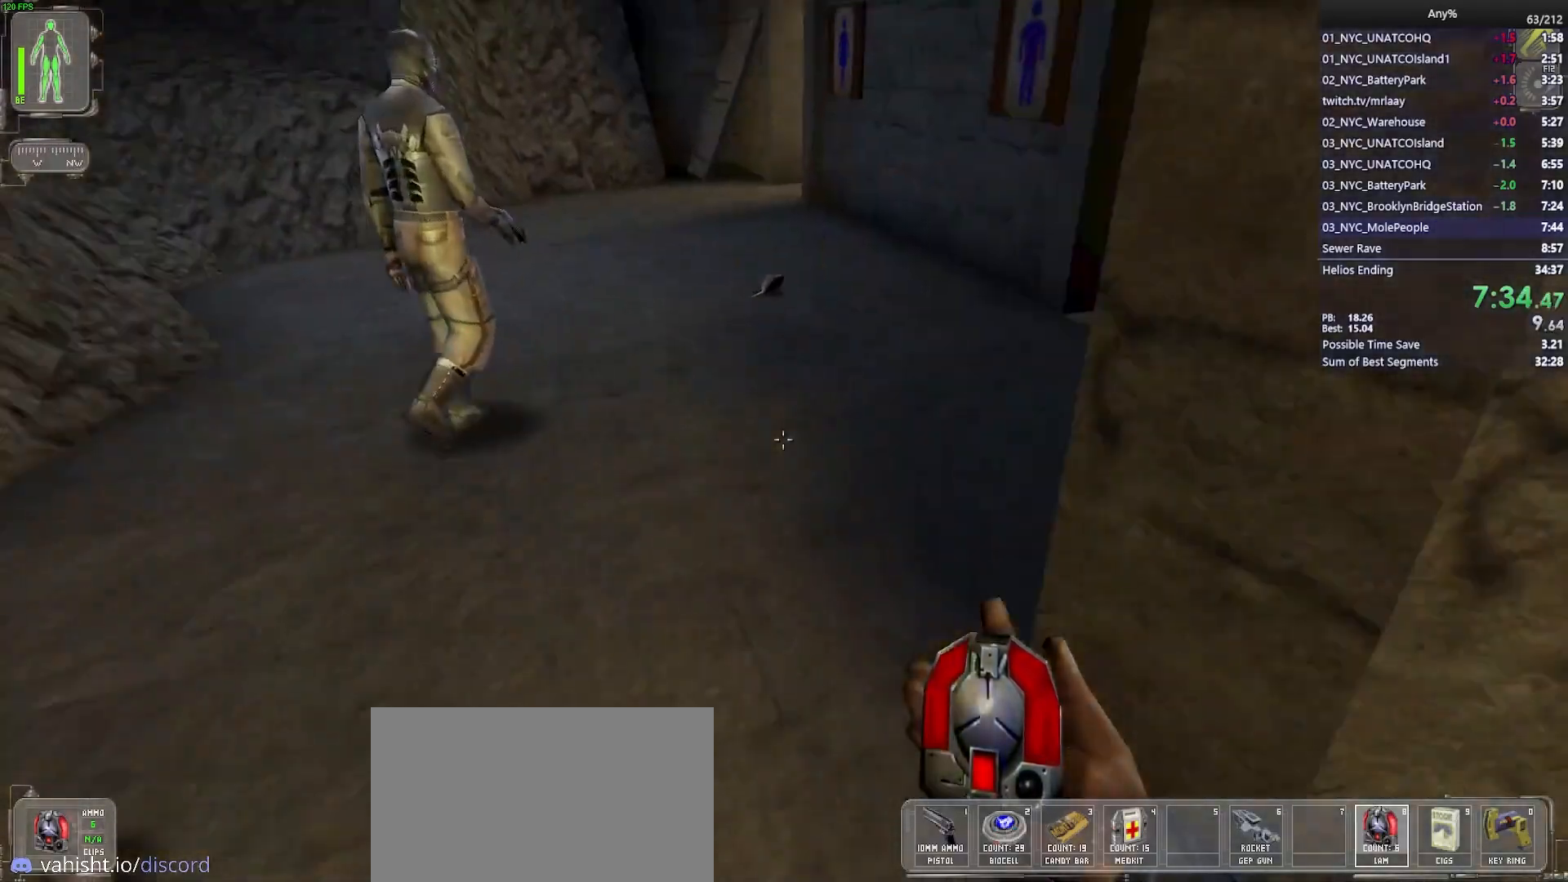
{"keys": ["w"], "mouse": [], "events": [[83, "d", "down"], [167, "d", "up"], [400, "d", "down"], [500, "d", "up"]]}
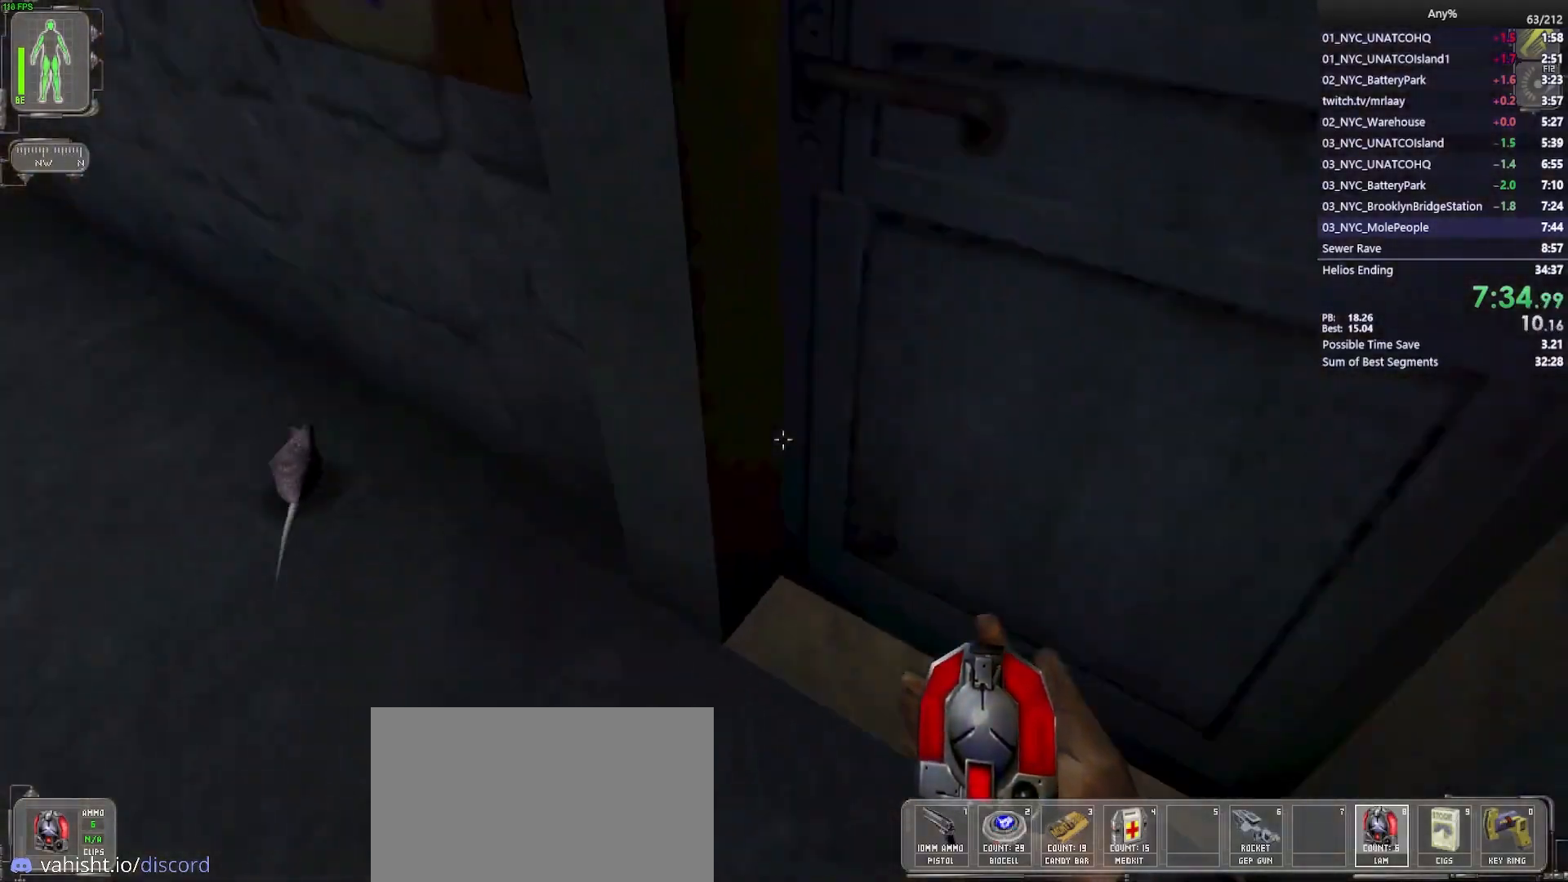
{"keys": [], "mouse": [], "events": [[467, "w", "up"]]}
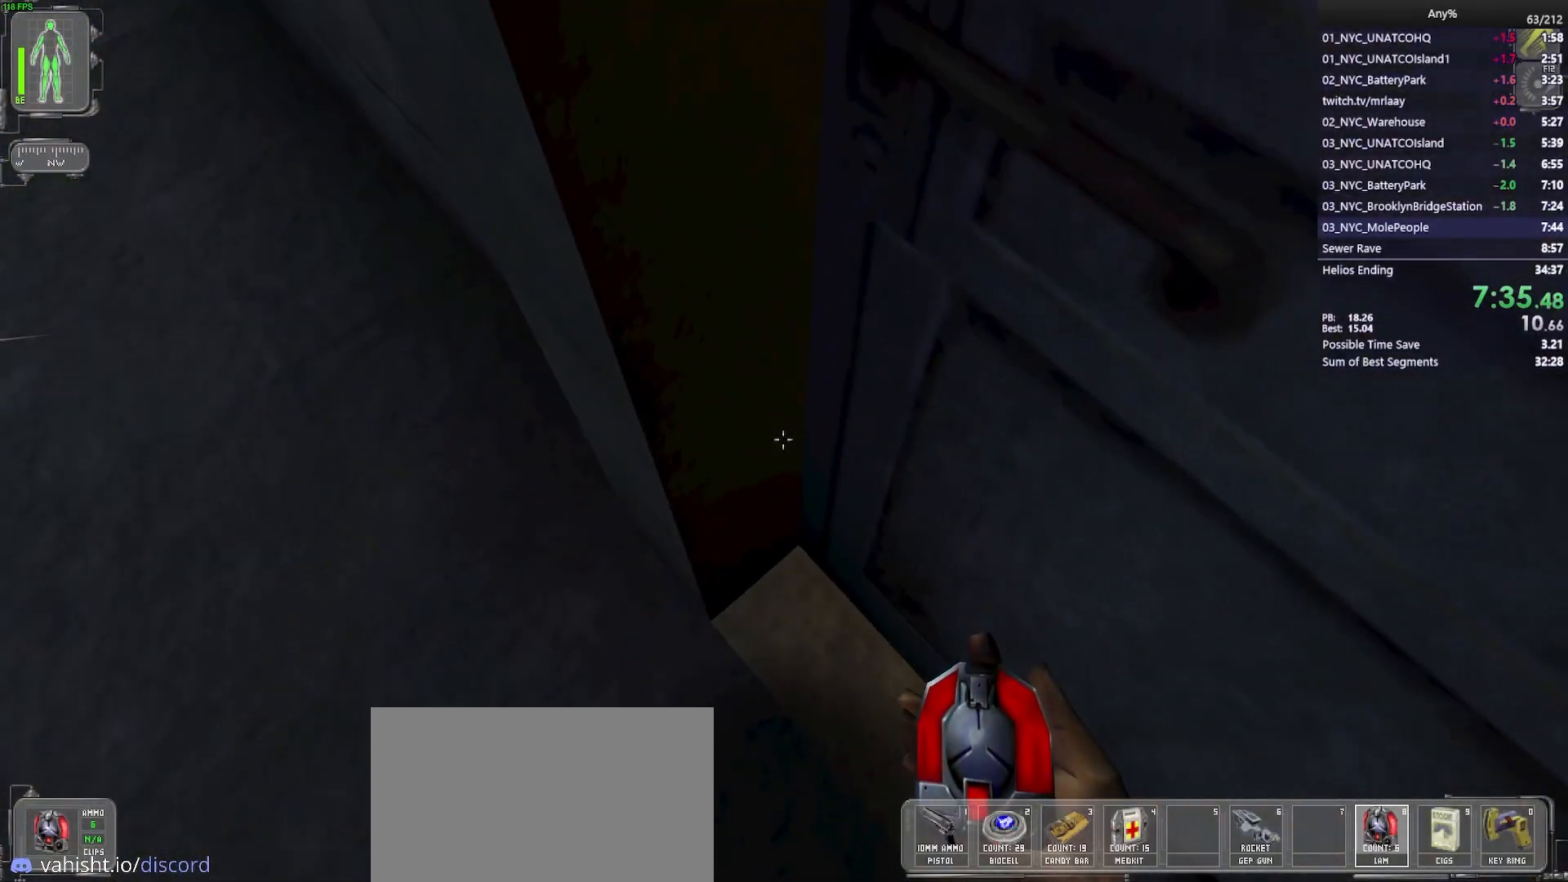
{"keys": [], "mouse": [], "events": []}
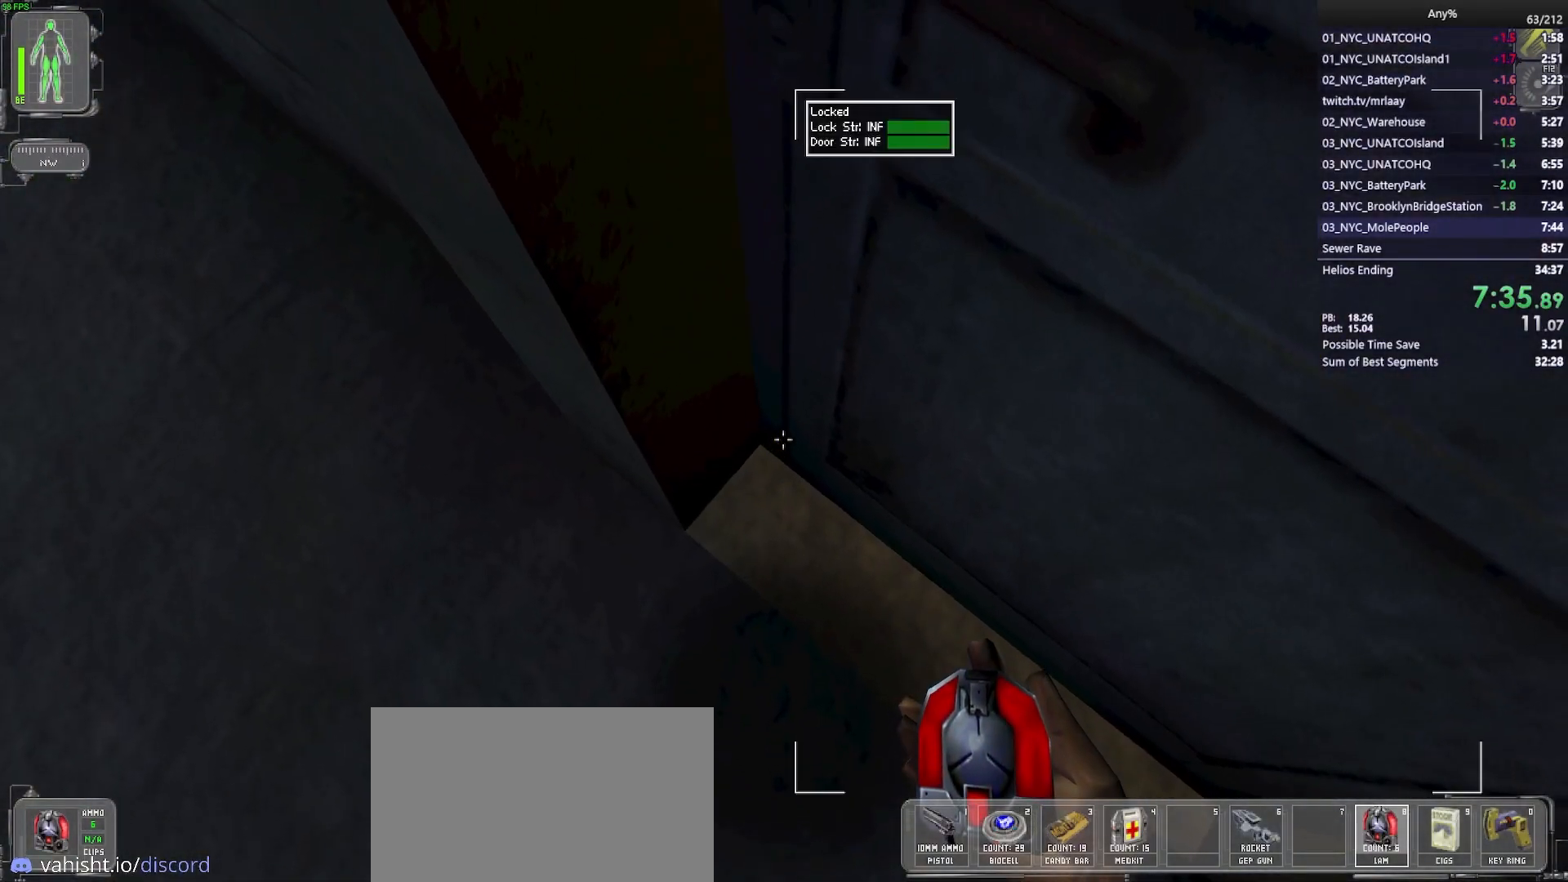
{"keys": [], "mouse": [], "events": [[117, "mouse_left", "down"], [267, "mouse_left", "up"]]}
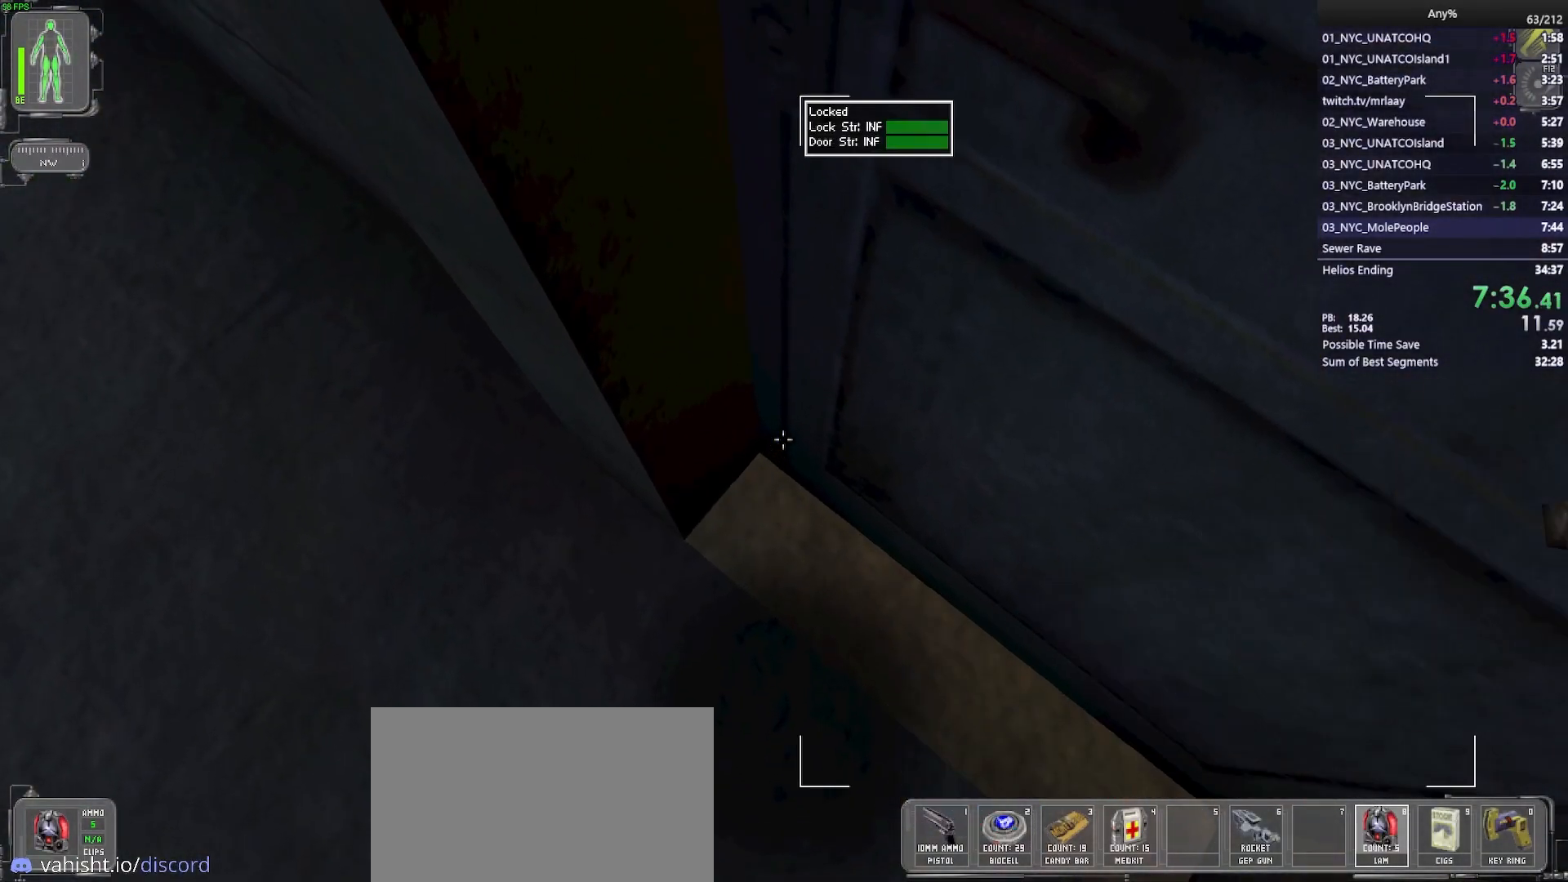
{"keys": [], "mouse": [], "events": []}
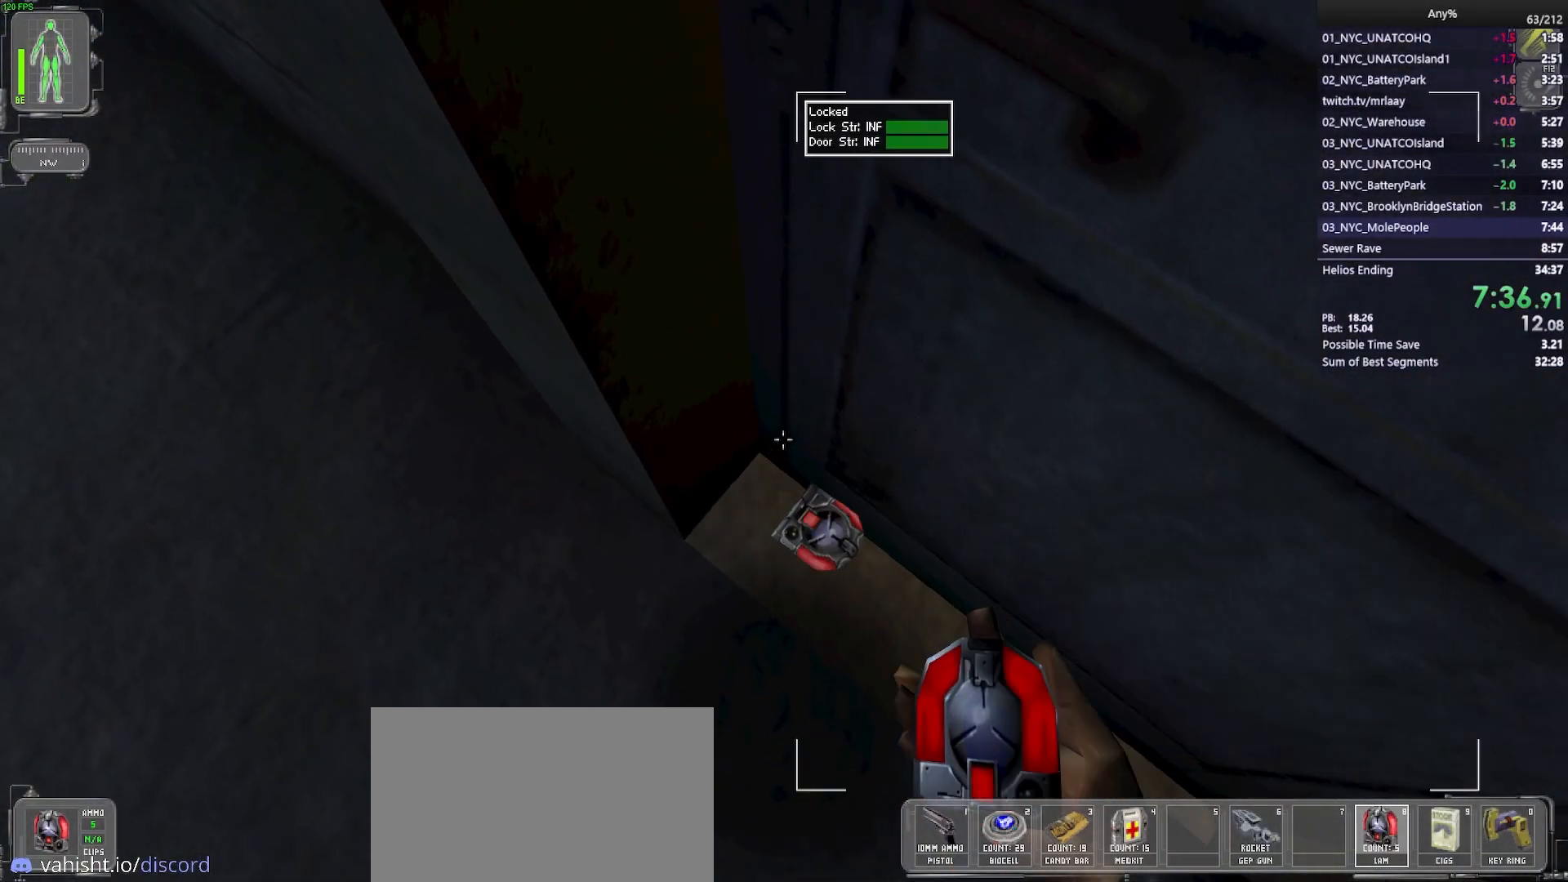
{"keys": ["ctrl"], "mouse": [], "events": [[100, "d", "down"], [100, "w", "down"], [150, "ctrl", "down"], [300, "d", "up"], [300, "w", "up"]]}
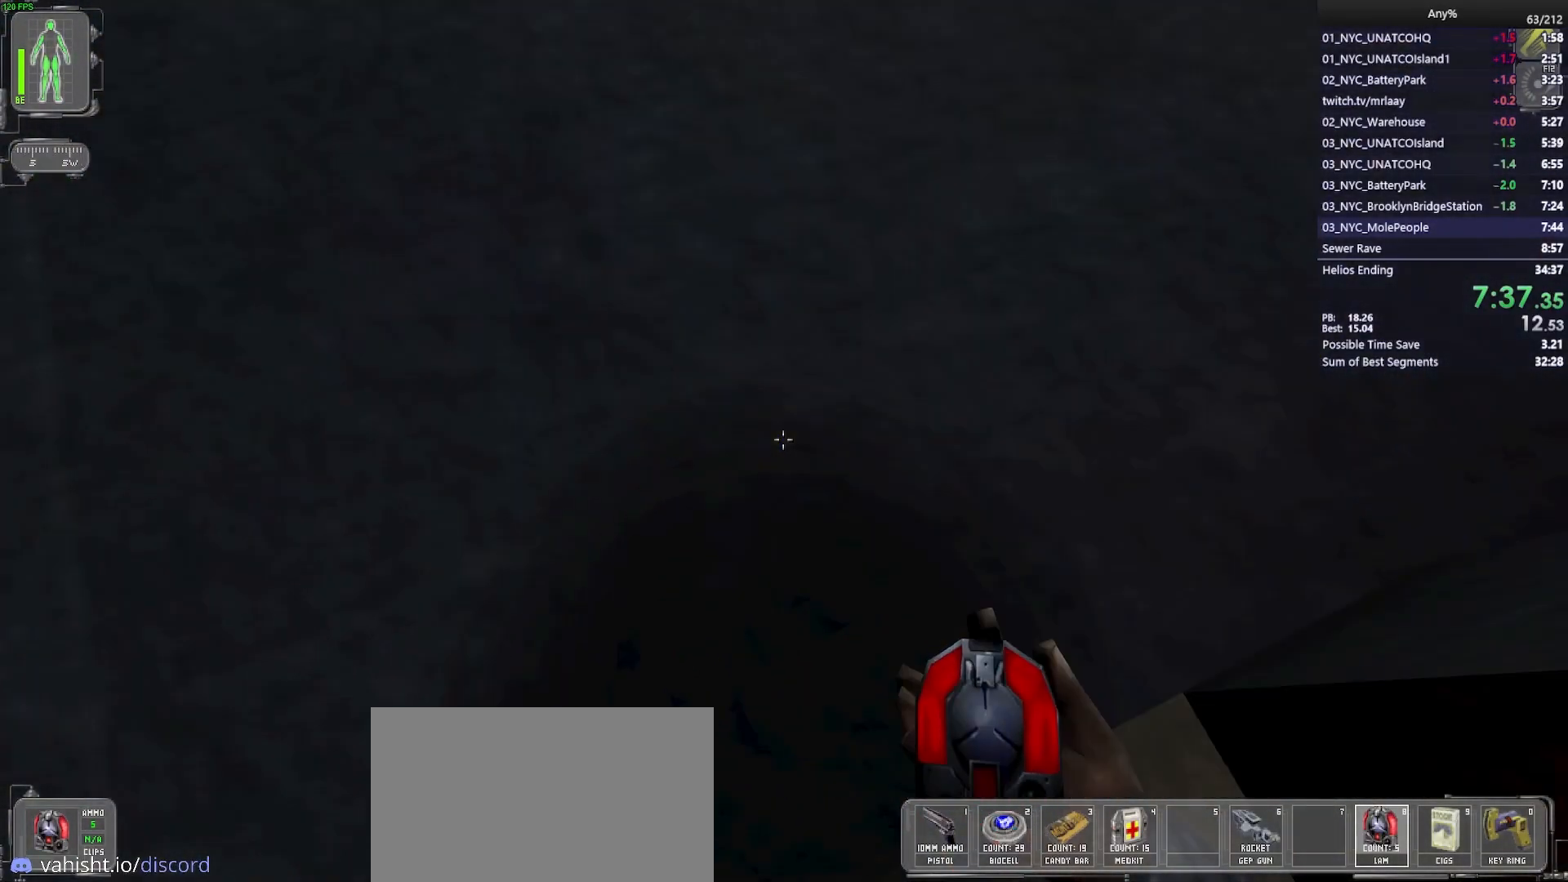
{"keys": ["ctrl"], "mouse": [], "events": []}
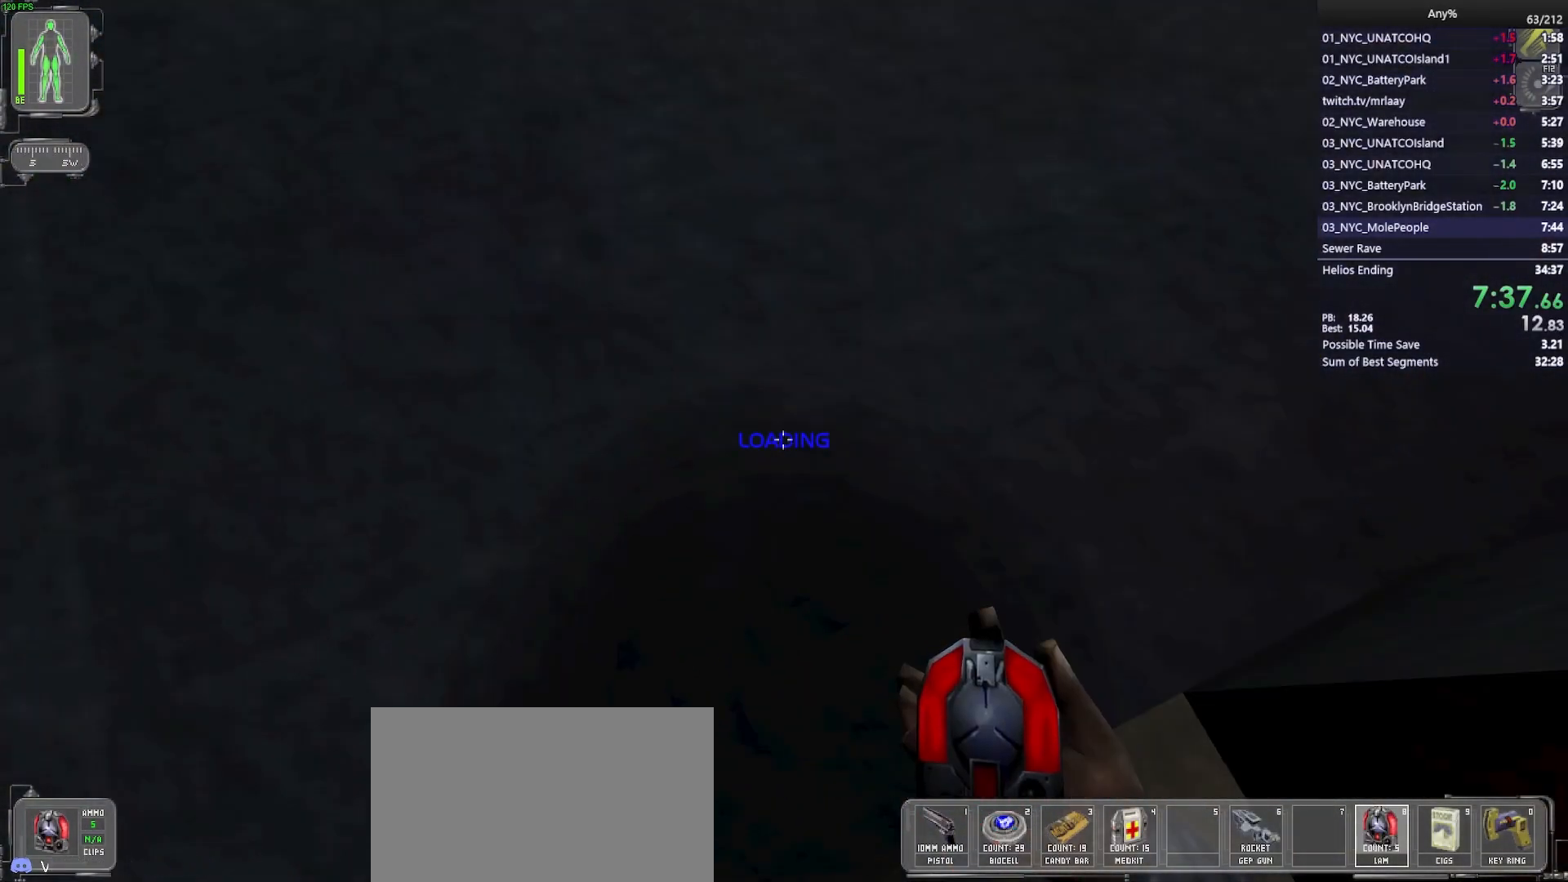
{"keys": ["ctrl"], "mouse": [], "events": []}
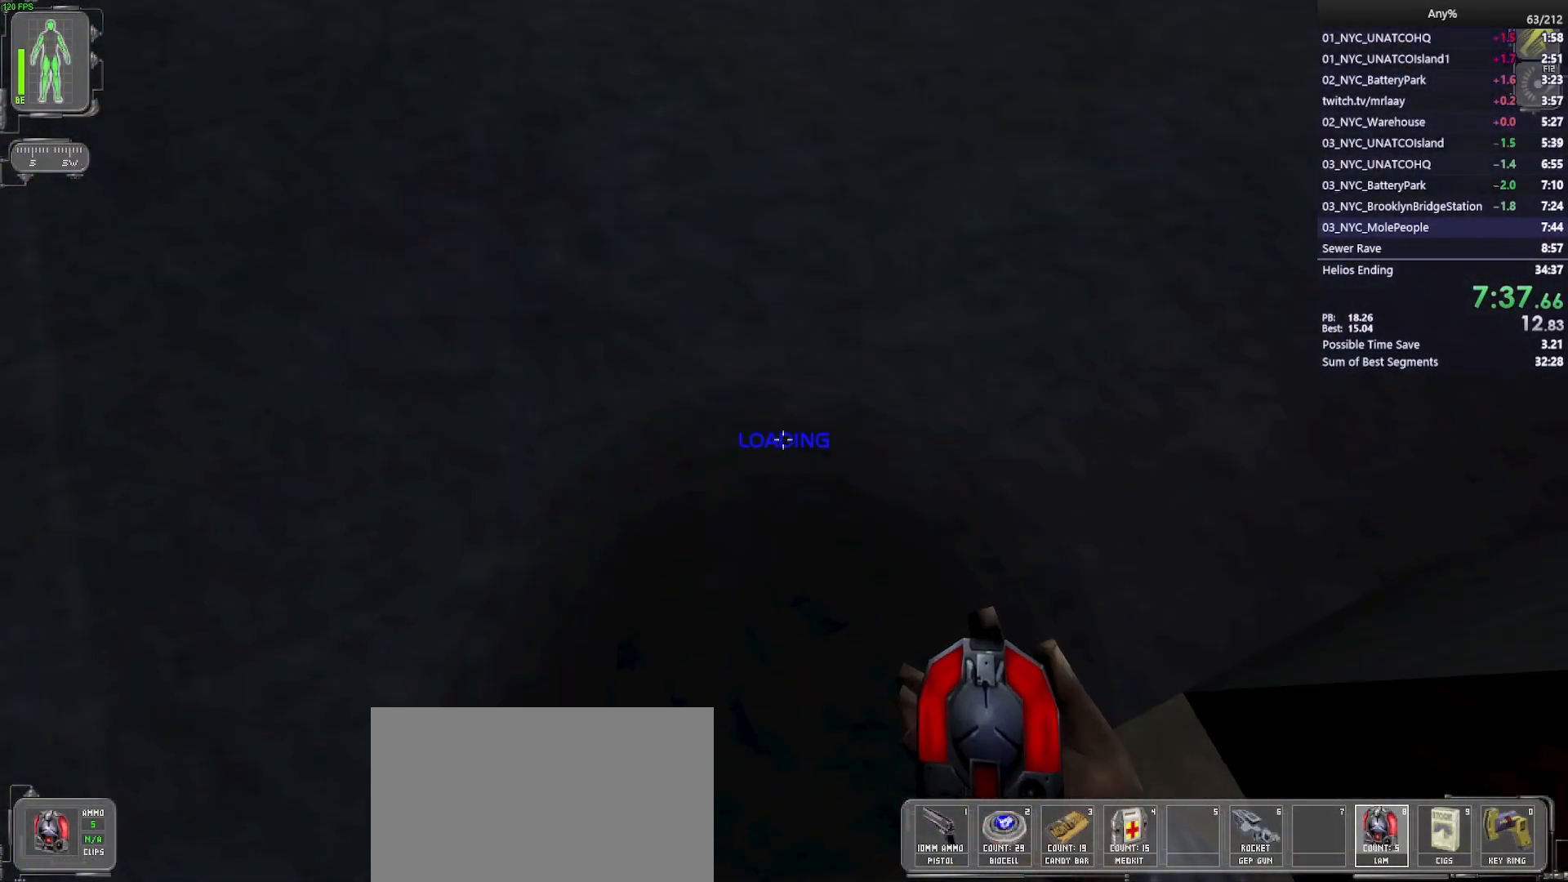
{"keys": ["ctrl"], "mouse": [], "events": []}
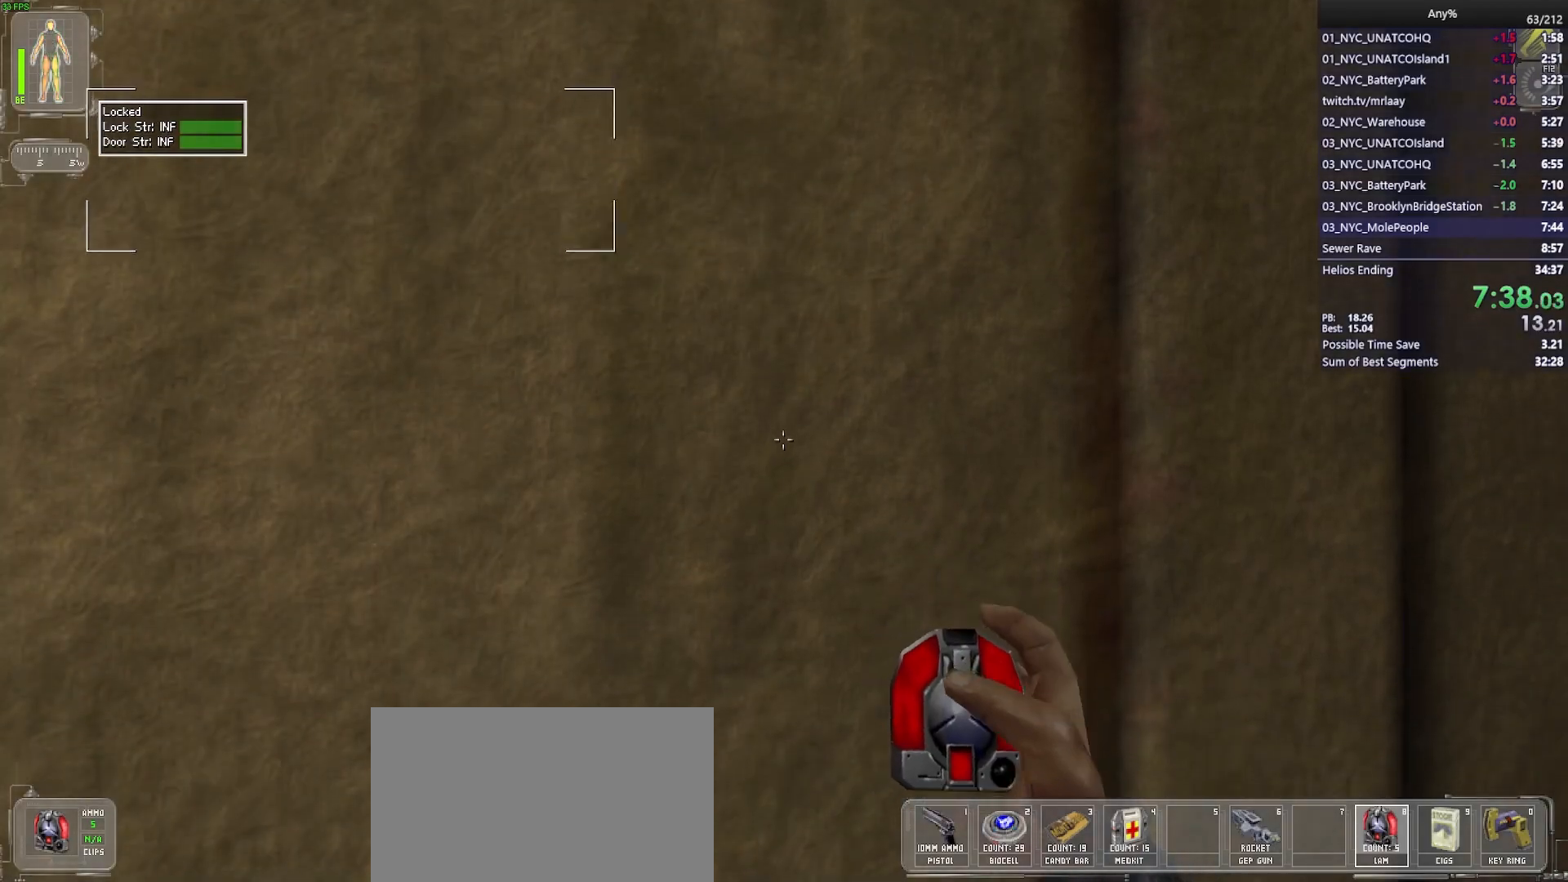
{"keys": ["a", "w"], "mouse": [], "events": [[117, "s", "down"], [117, "w", "down"], [167, "ctrl", "up"], [167, "w", "up"], [267, "a", "down"], [350, "s", "up"], [450, "w", "down"]]}
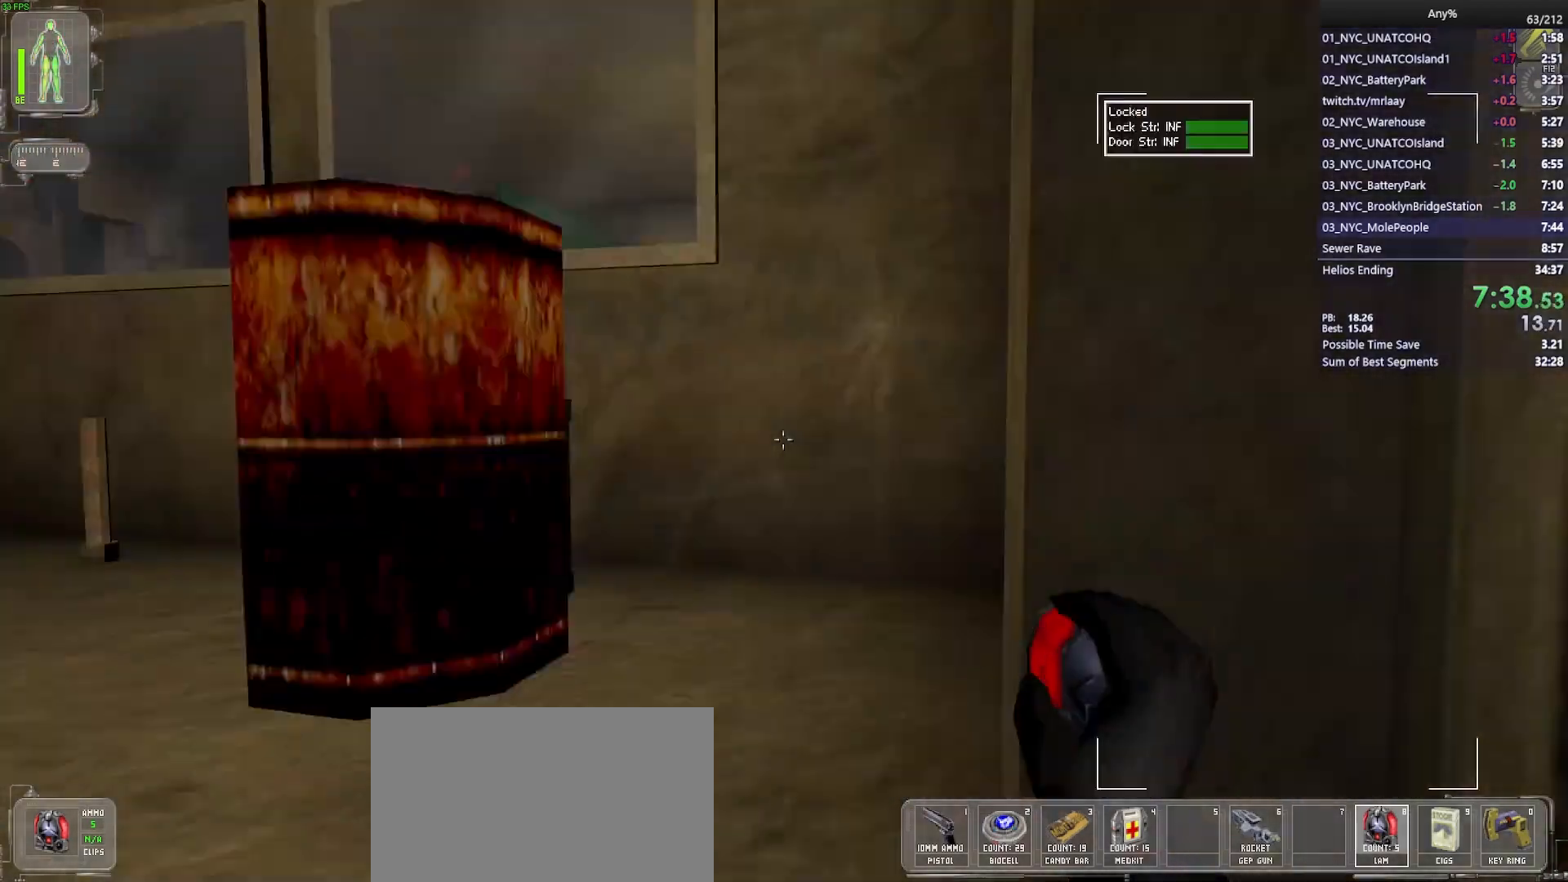
{"keys": ["a", "w"], "mouse": [], "events": []}
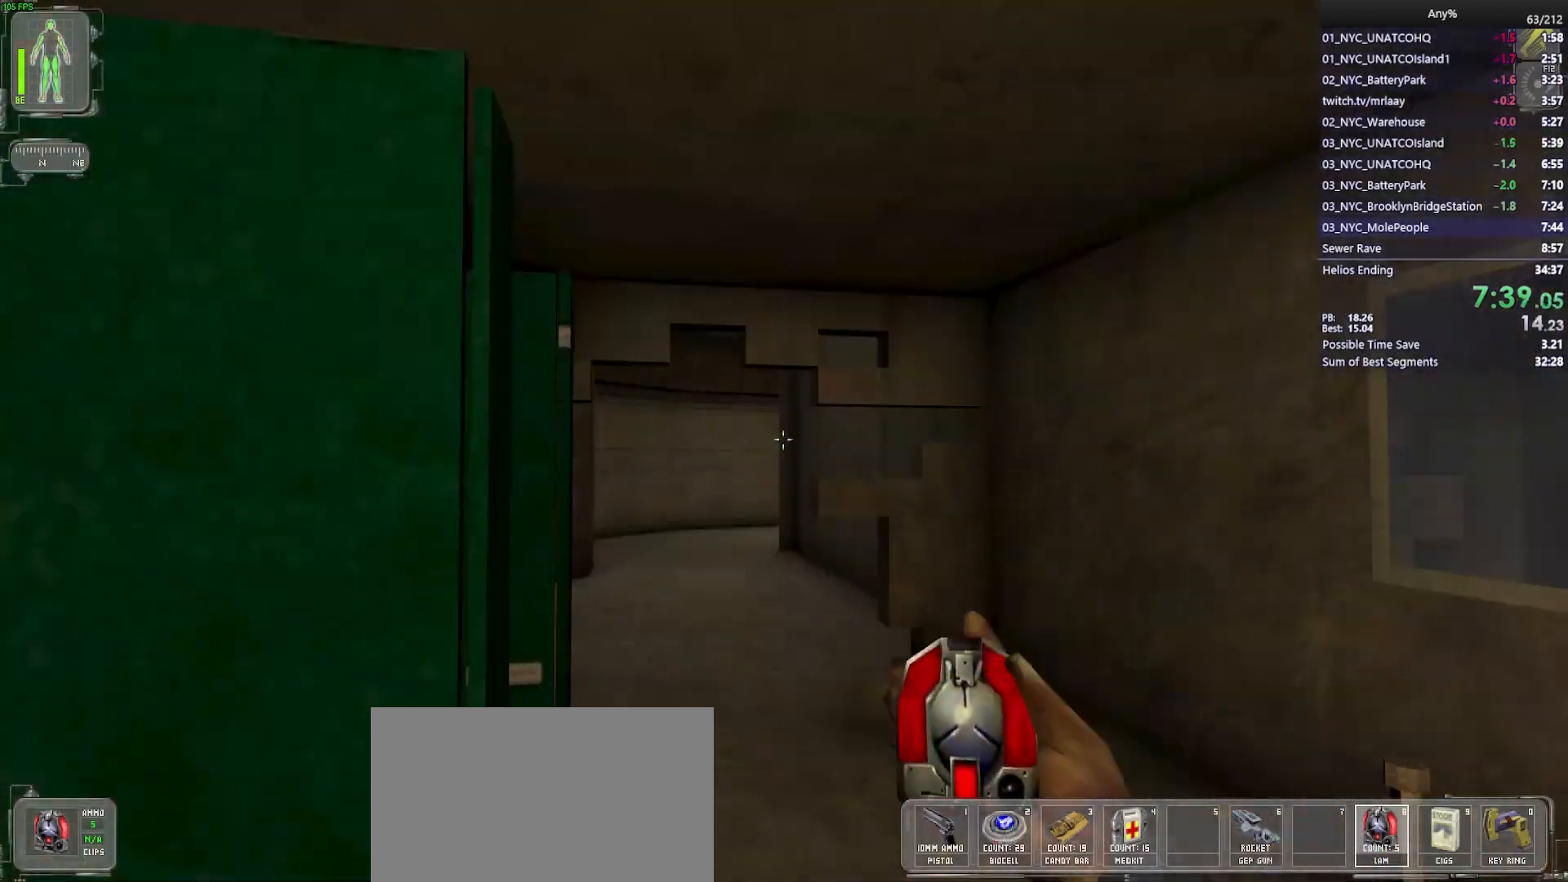
{"keys": ["w"], "mouse": [], "events": [[17, "a", "up"], [17, "d", "down"], [150, "d", "up"], [250, "a", "down"], [333, "a", "up"]]}
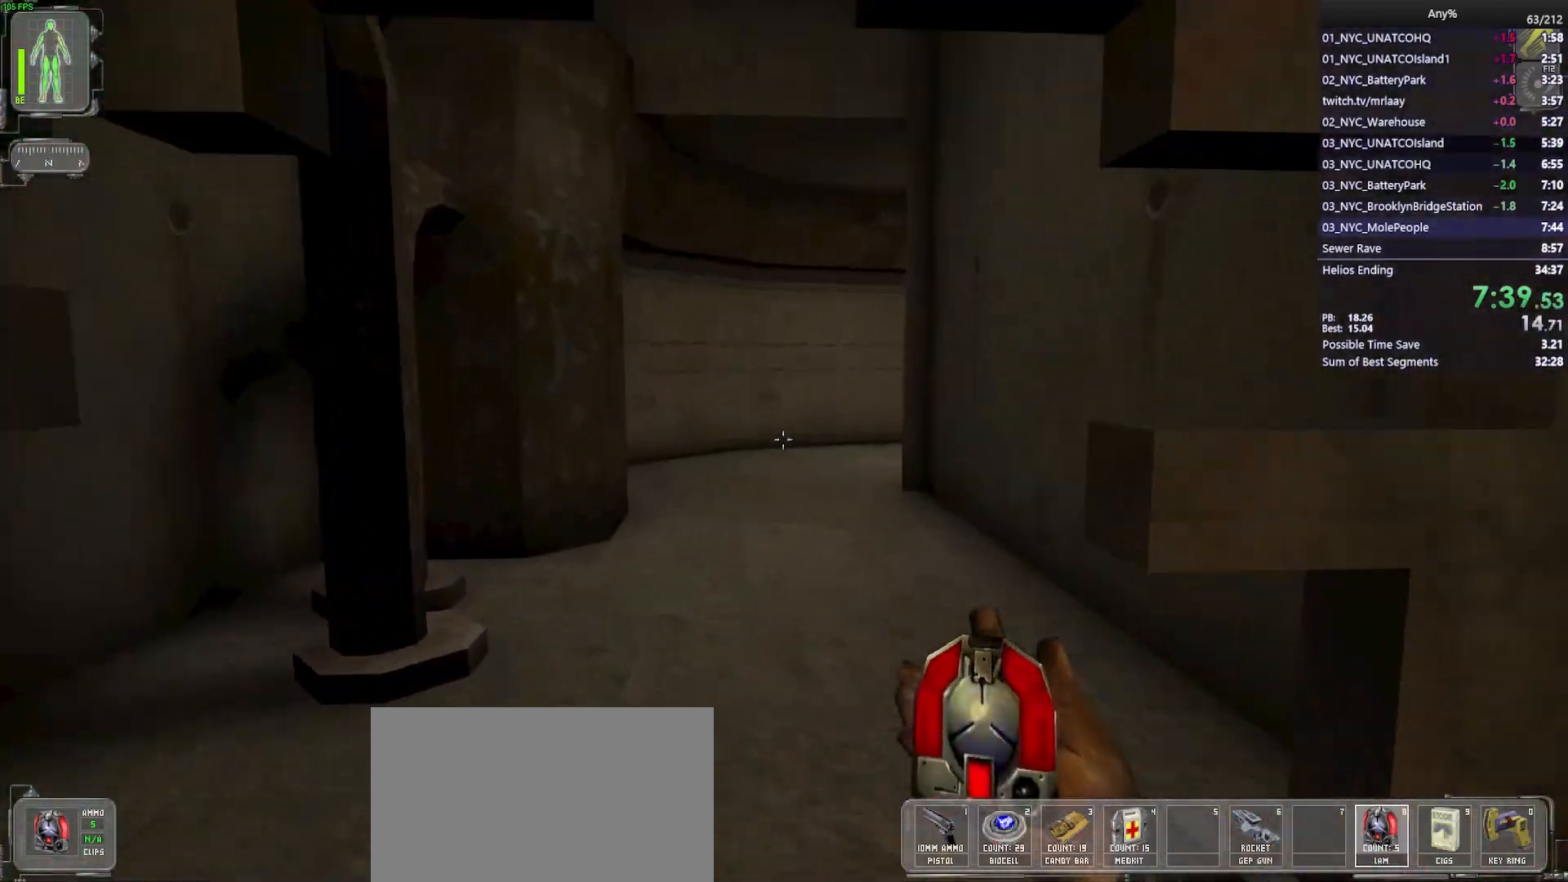
{"keys": ["w"], "mouse": [], "events": []}
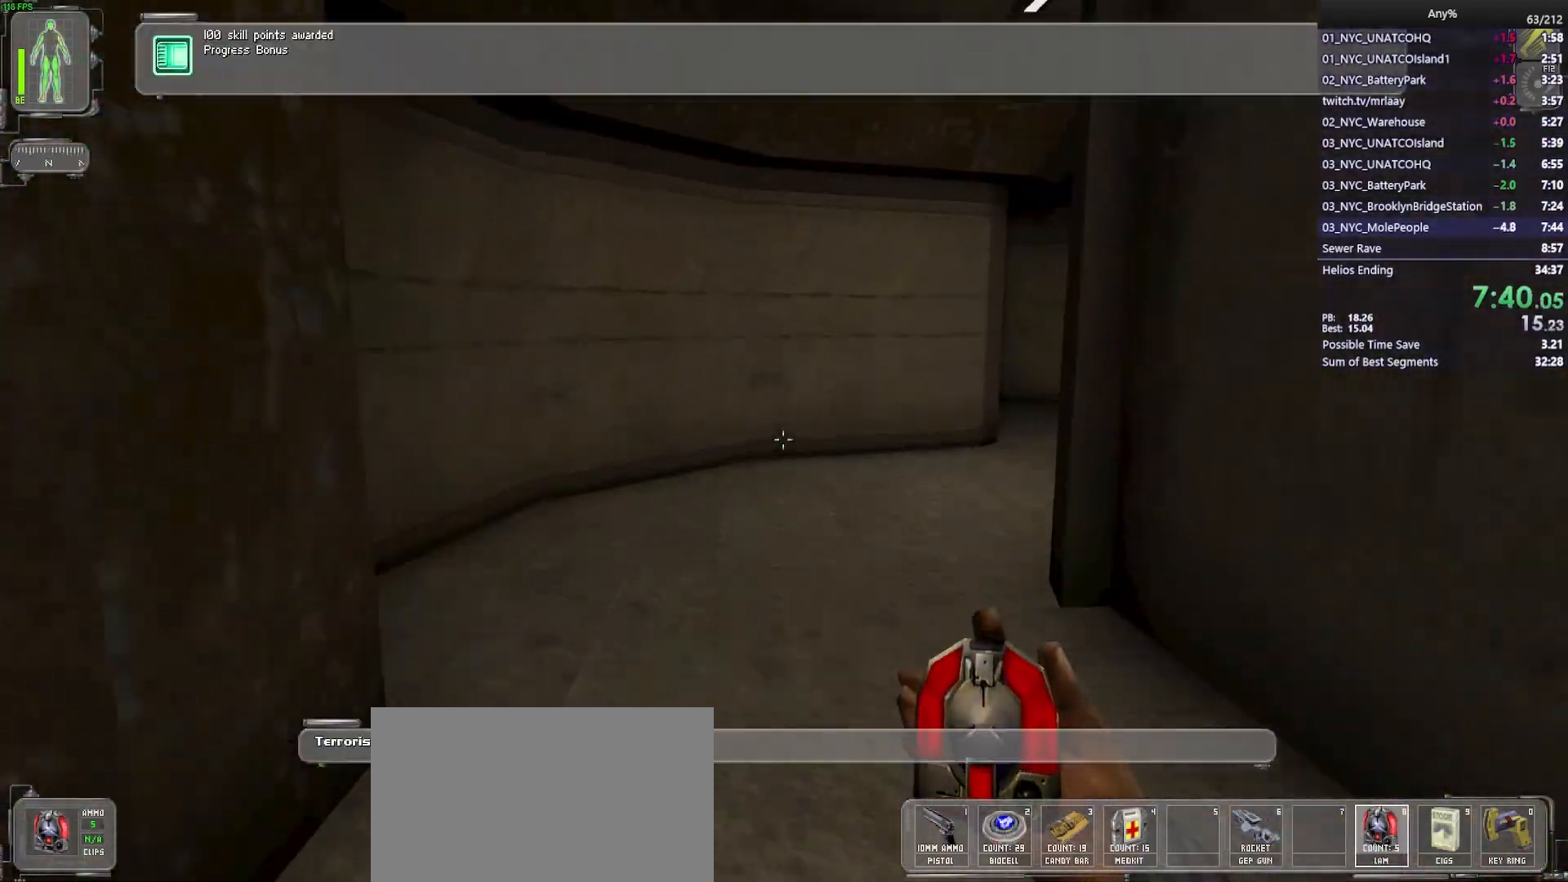
{"keys": ["w"], "mouse": [], "events": [[133, "2", "down"], [233, "2", "up"]]}
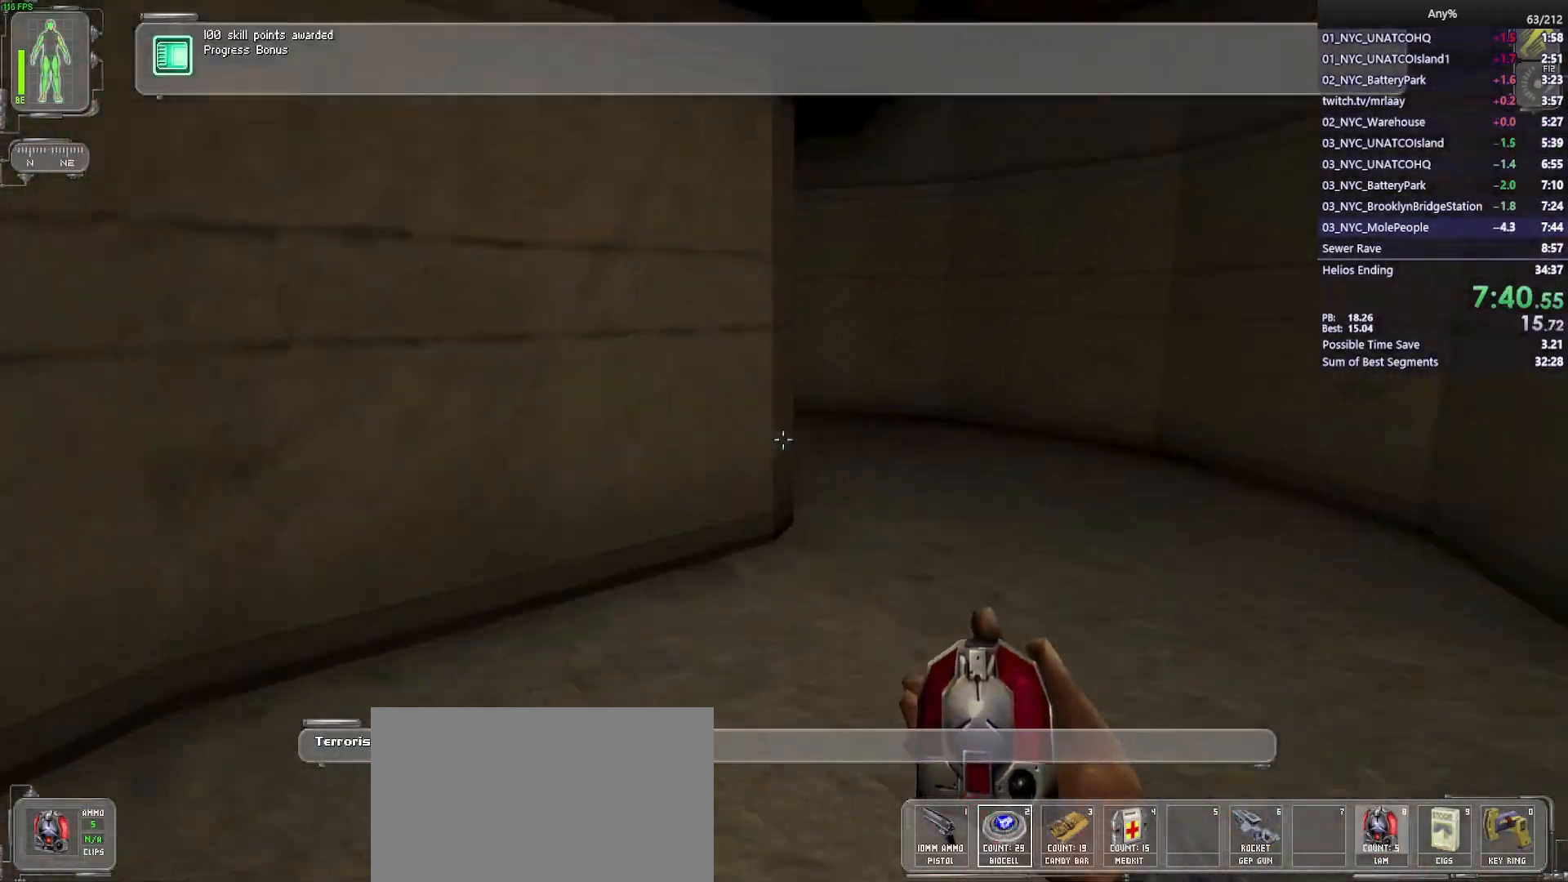
{"keys": ["w"], "mouse": [], "events": [[67, "d", "down"], [333, "d", "up"]]}
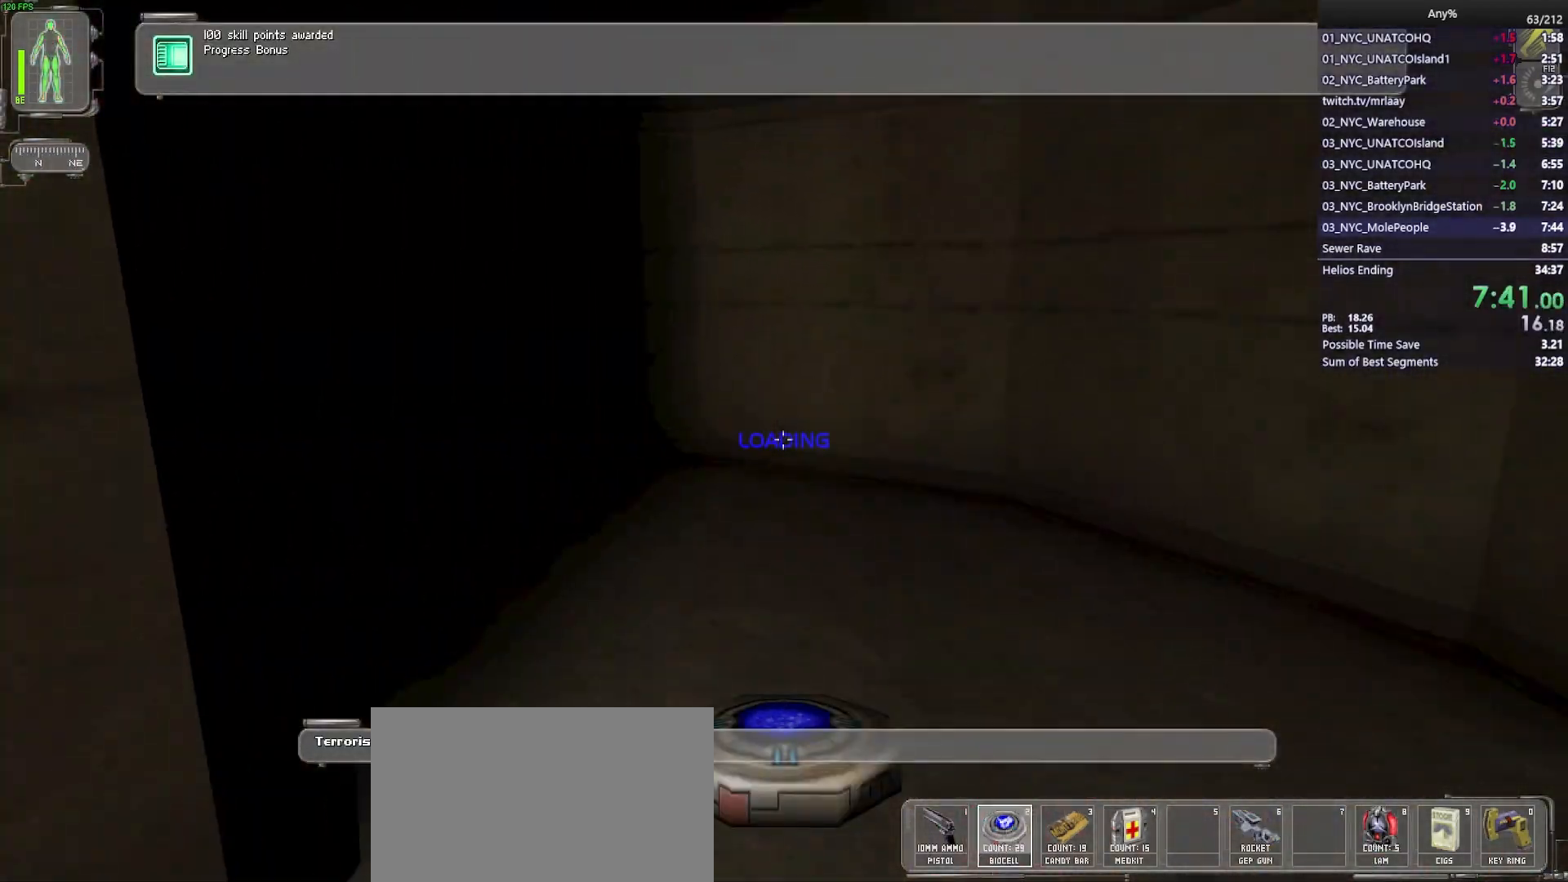
{"keys": ["w"], "mouse": [], "events": []}
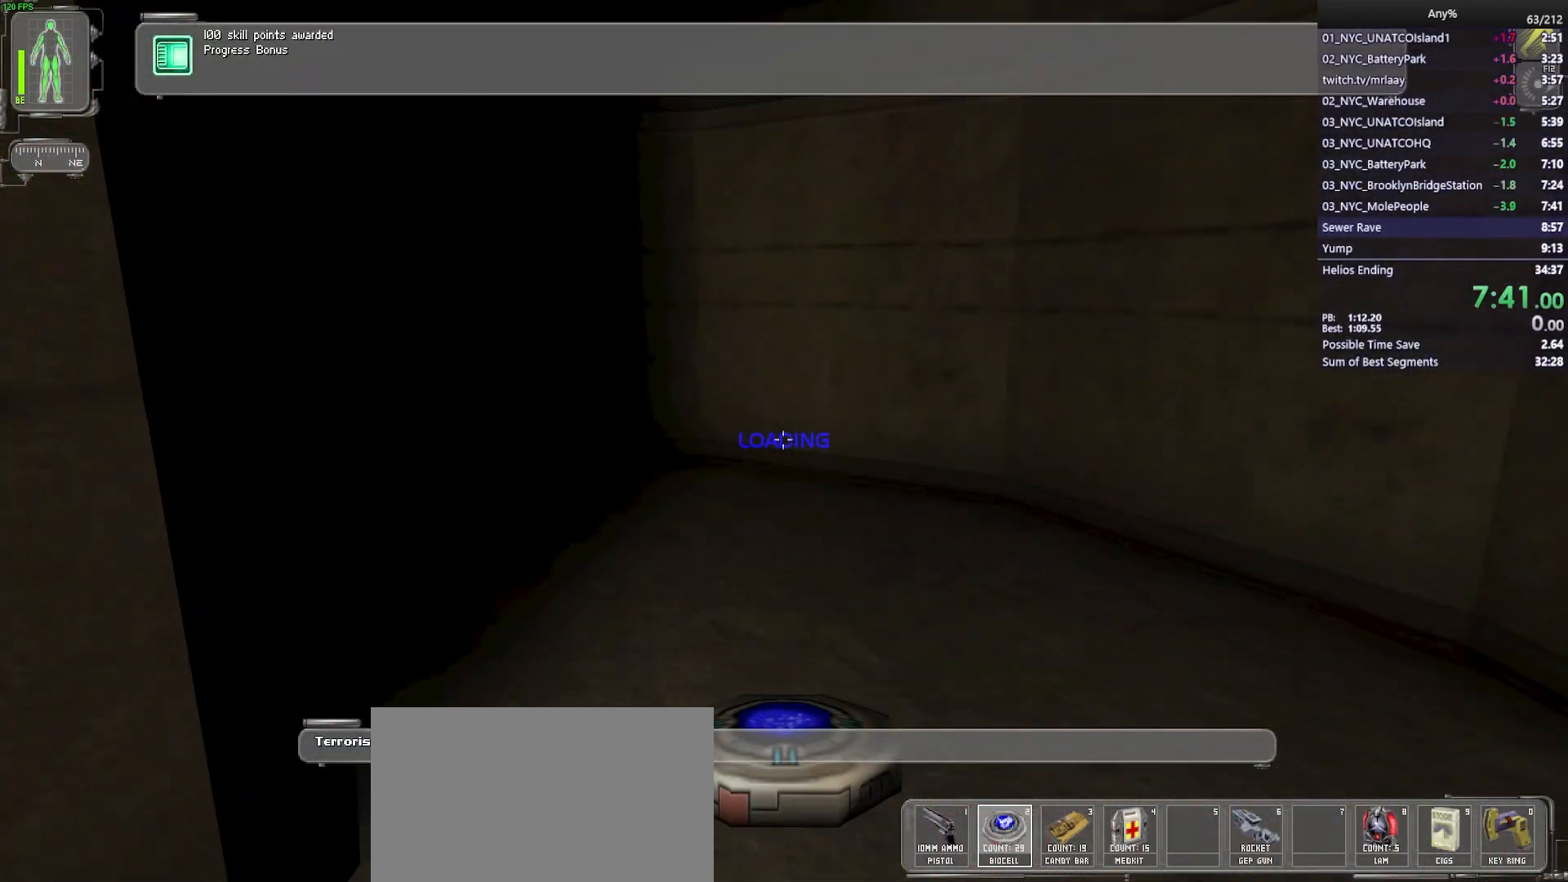
{"keys": ["w"], "mouse": [], "events": []}
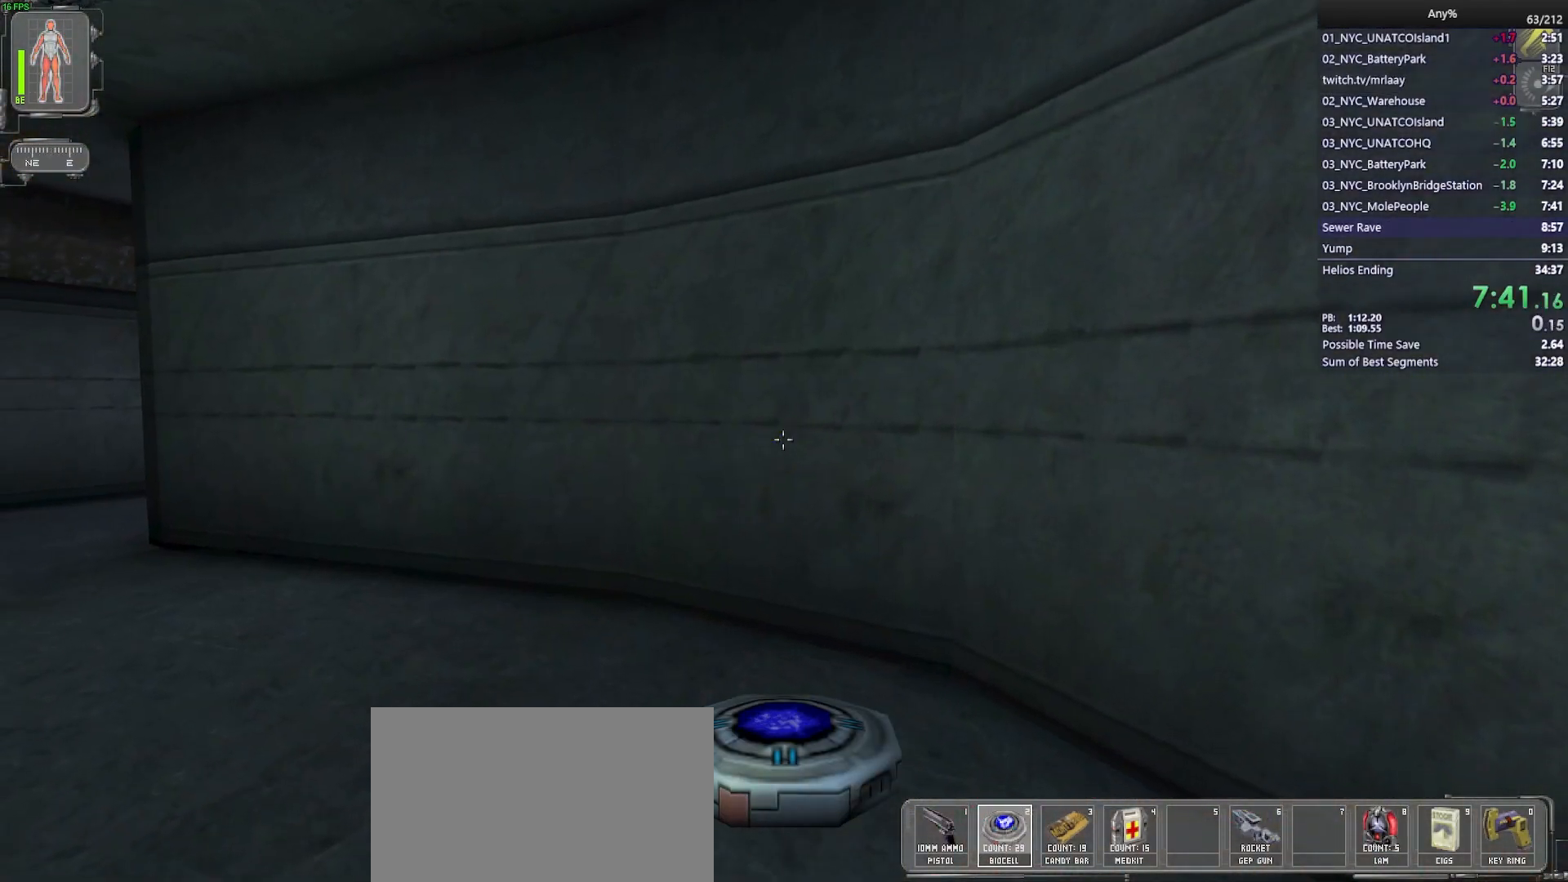
{"keys": ["w"], "mouse": [], "events": [[250, "mouse_left", "down"], [333, "mouse_left", "up"]]}
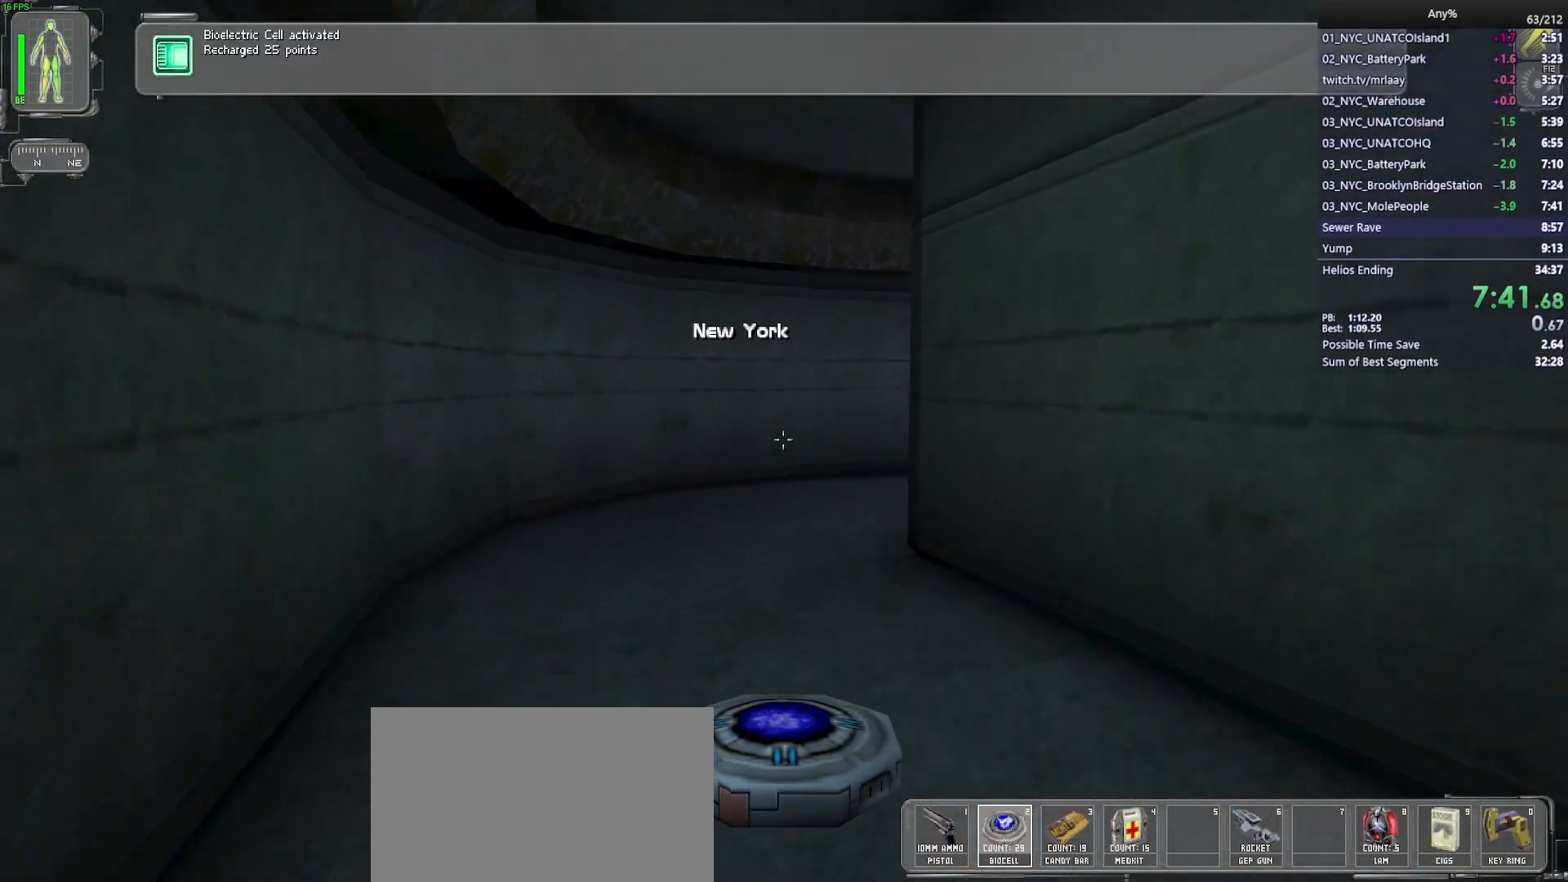
{"keys": ["a", "w"], "mouse": [], "events": [[450, "a", "down"]]}
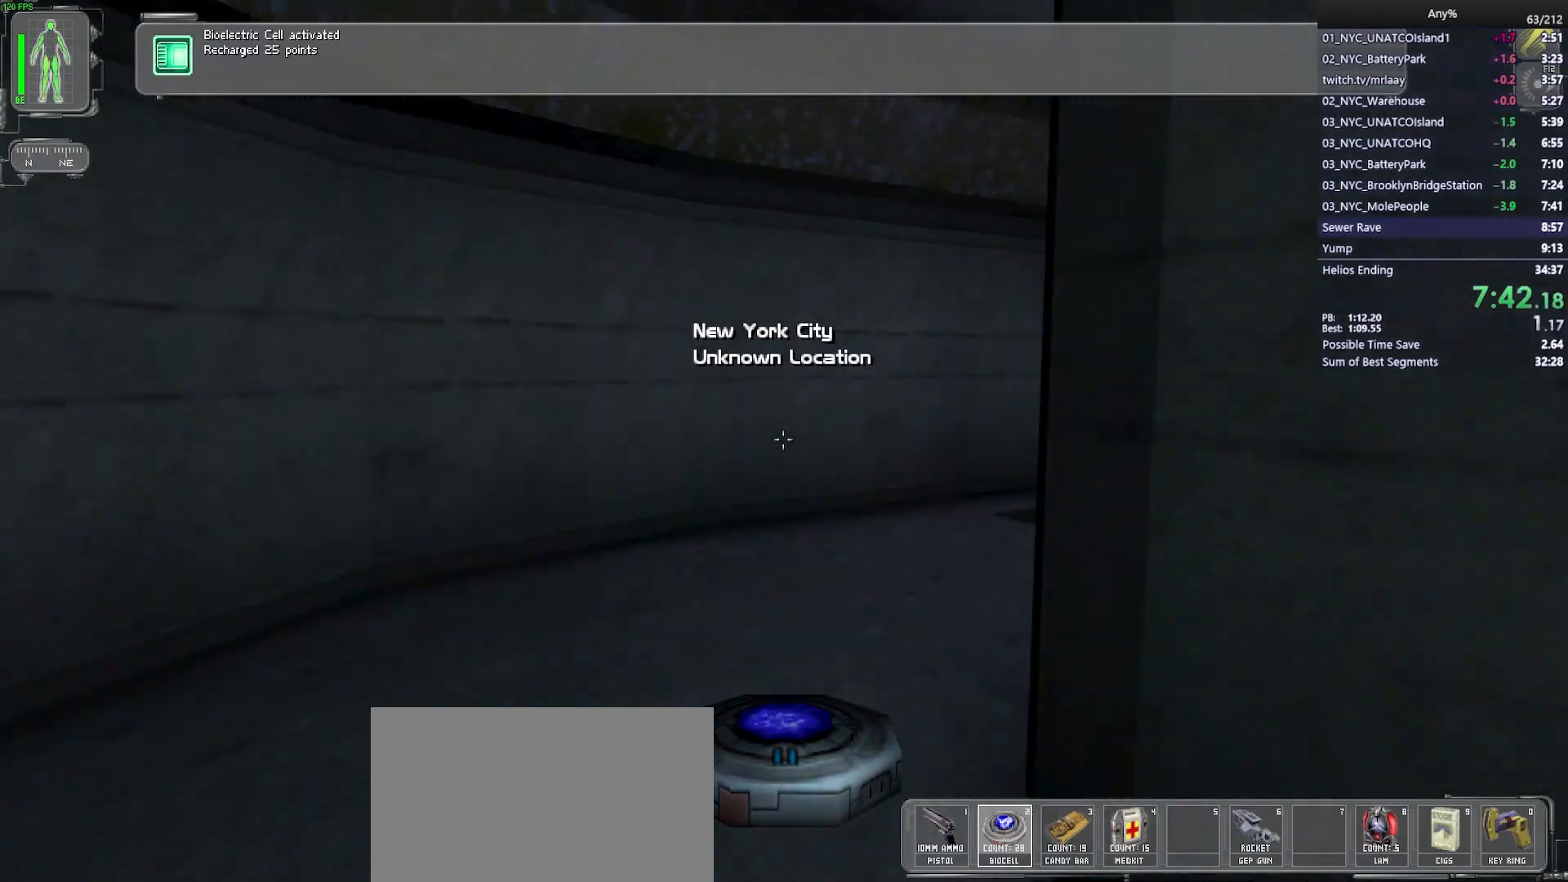
{"keys": ["w"], "mouse": [], "events": [[133, "mouse_left", "down"], [183, "a", "up"], [183, "mouse_left", "up"], [317, "mouse_right", "down"], [417, "mouse_right", "up"]]}
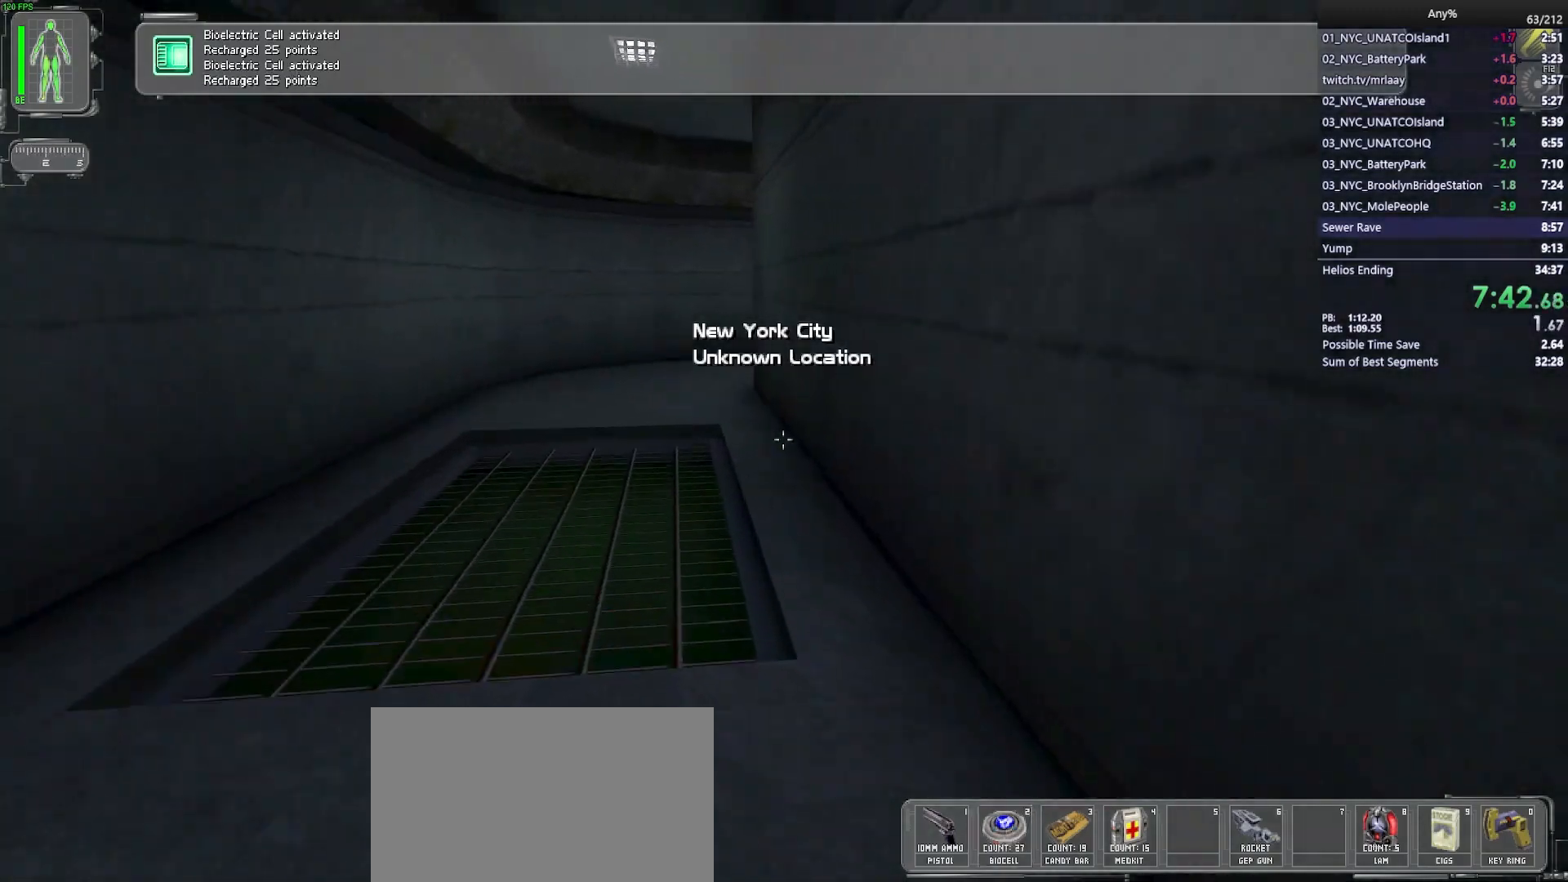
{"keys": ["w"], "mouse": [], "events": [[250, "a", "down"], [333, "a", "up"]]}
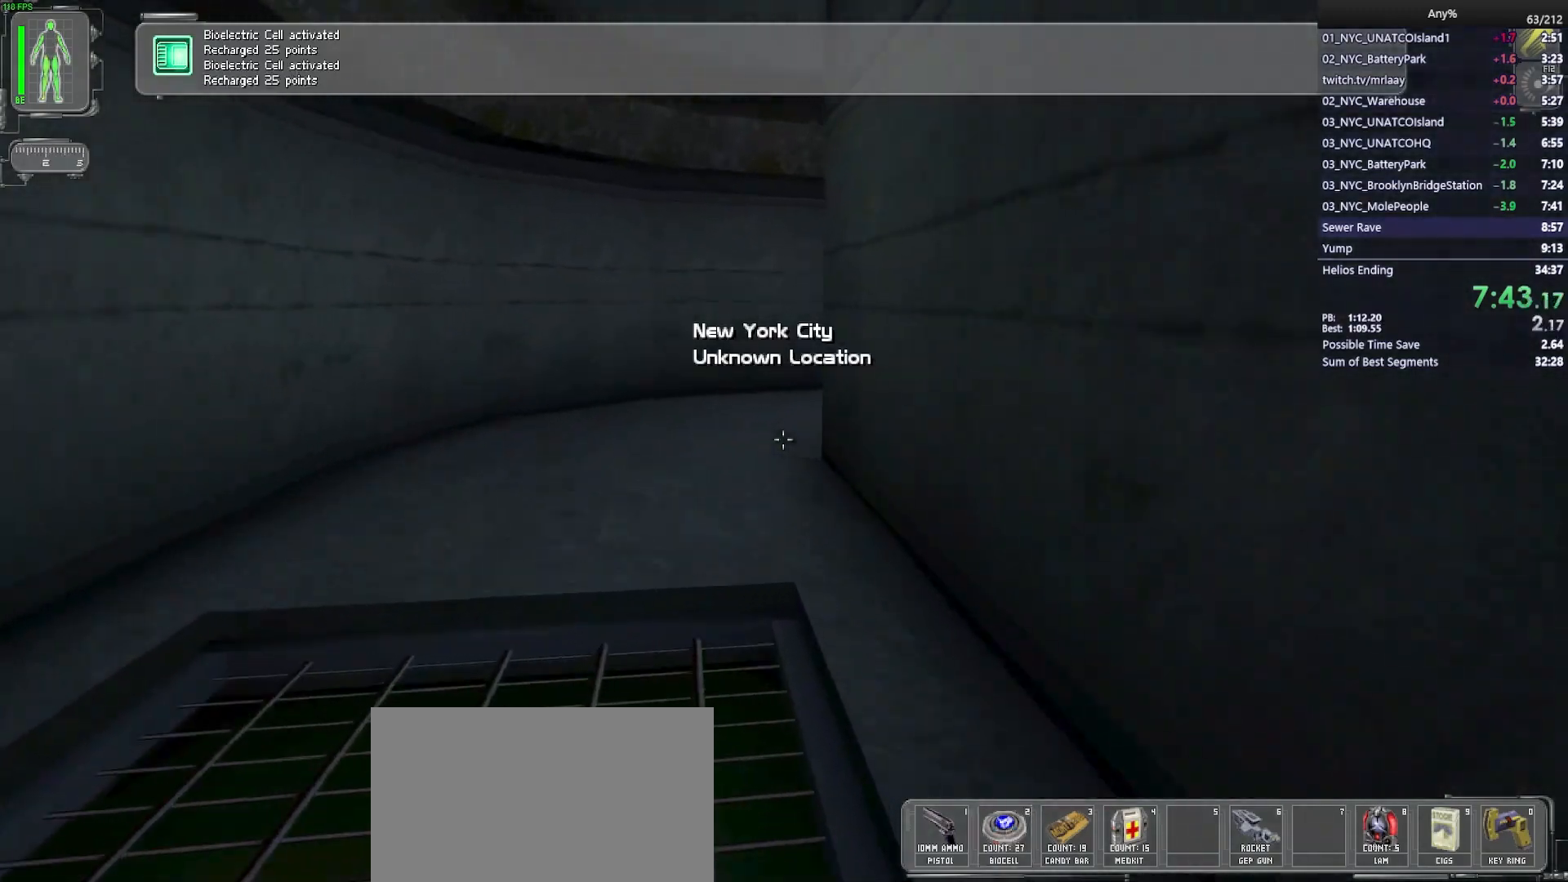
{"keys": ["w"], "mouse": [], "events": [[267, "a", "down"], [350, "a", "up"]]}
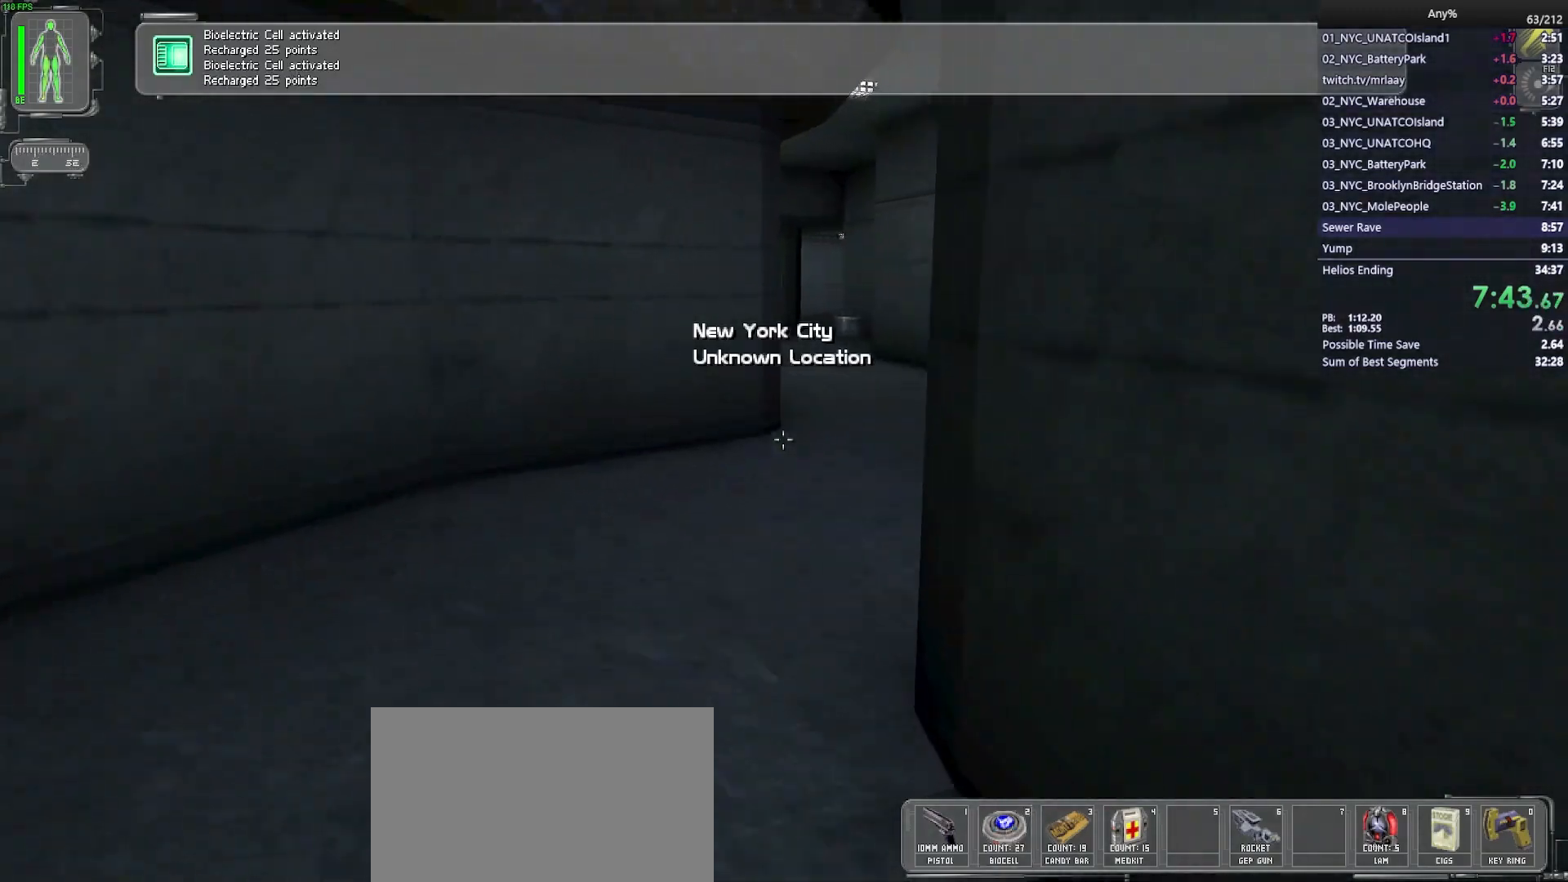
{"keys": ["w"], "mouse": [], "events": [[367, "d", "down"], [467, "d", "up"]]}
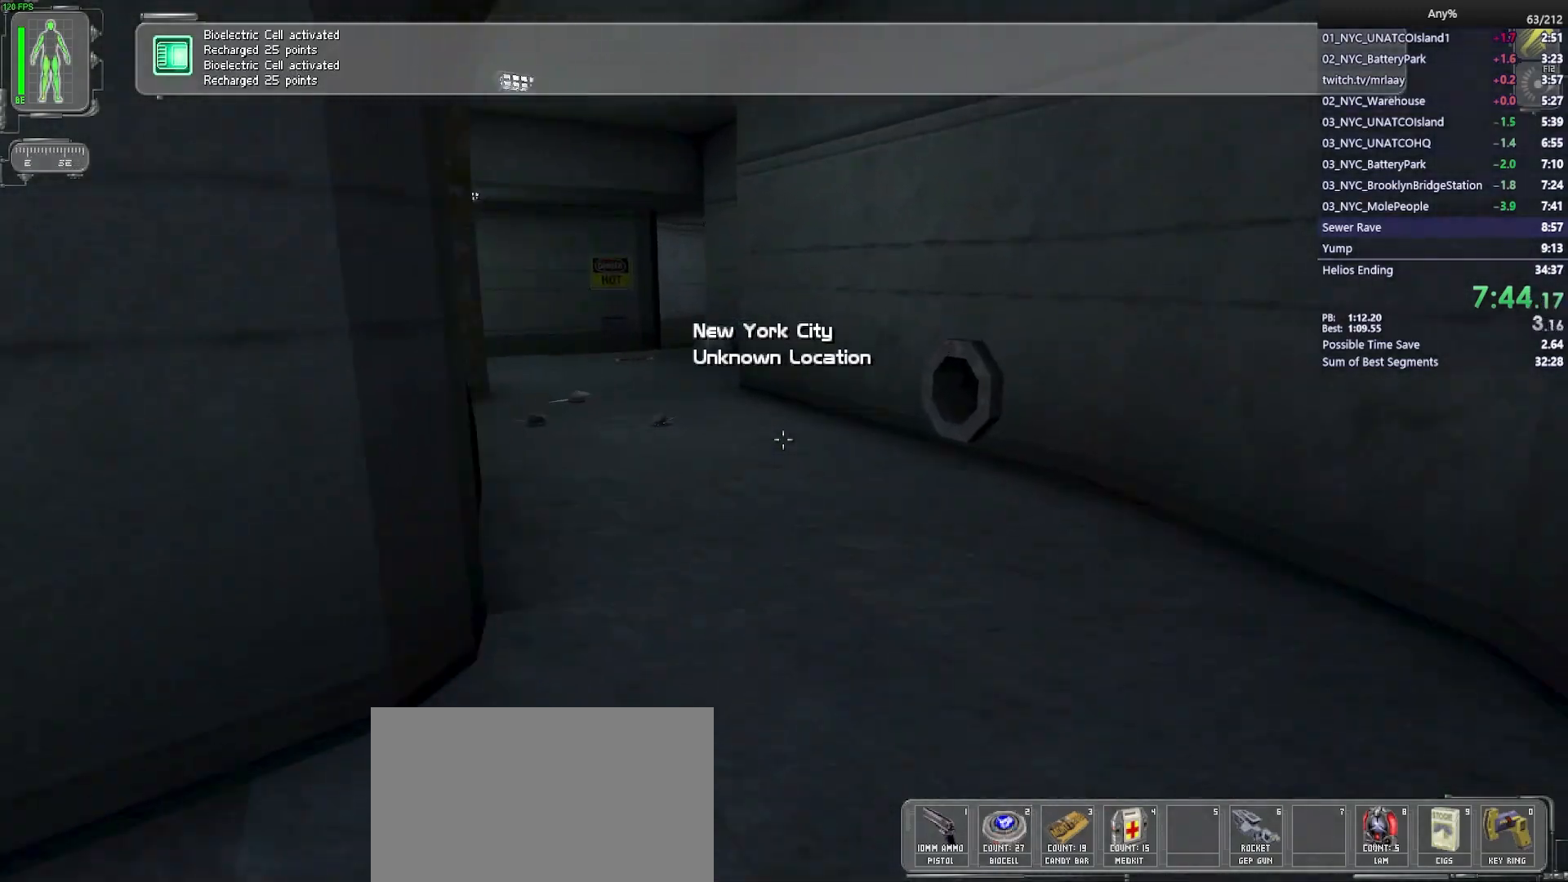
{"keys": ["w"], "mouse": [], "events": [[300, "a", "down"], [333, "a", "up"]]}
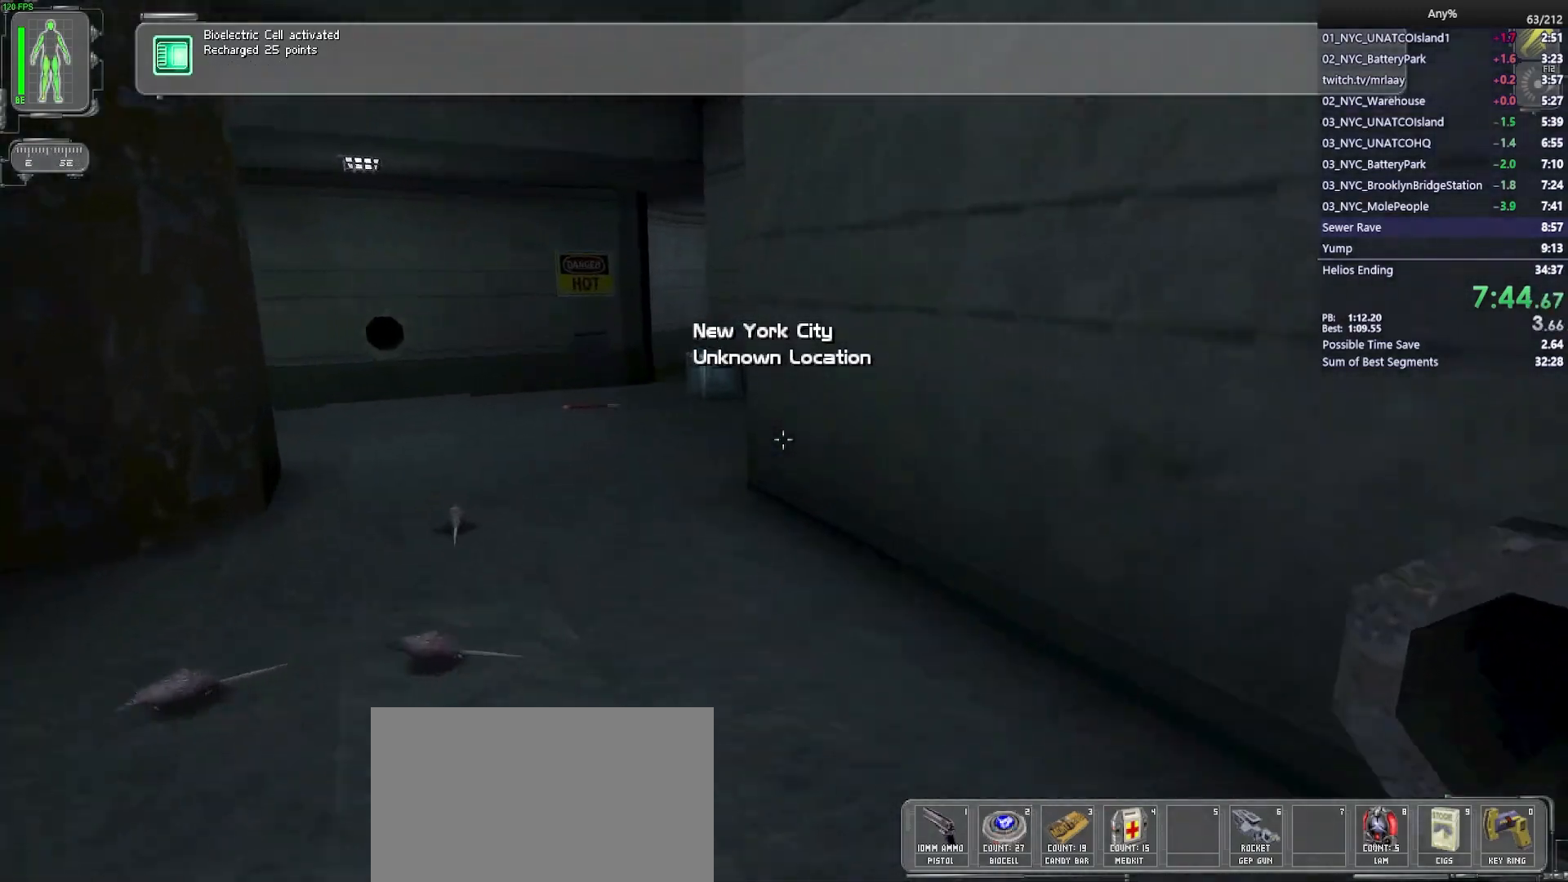
{"keys": ["w"], "mouse": [], "events": [[217, "a", "down"], [400, "a", "up"]]}
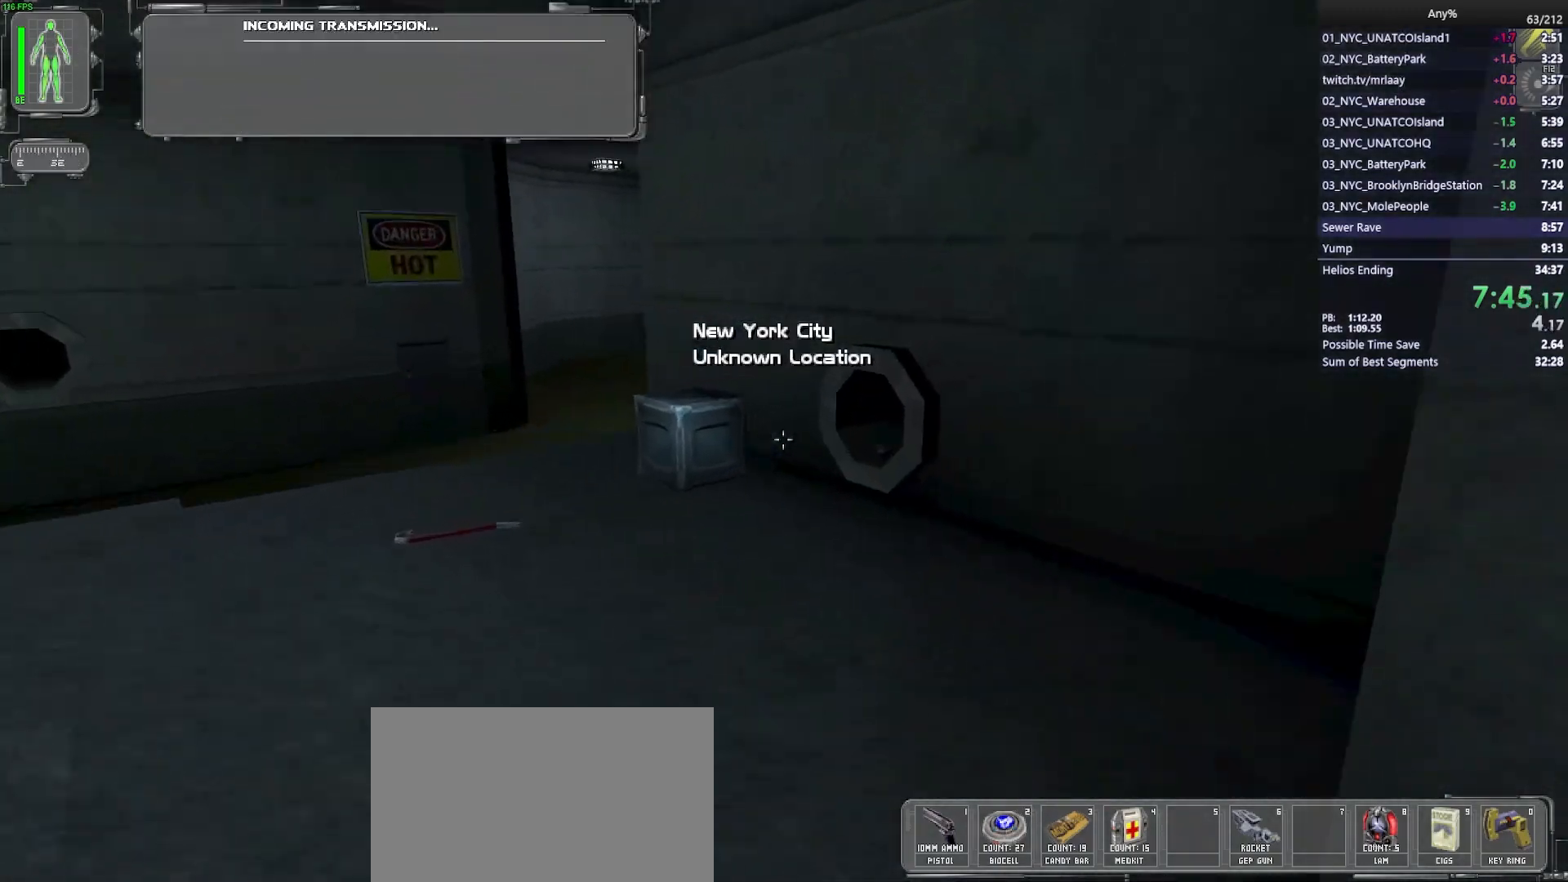
{"keys": ["ctrl", "w"], "mouse": ["wheel"], "events": [[283, "ctrl", "down"], [467, "mouse_wheel", "down"]]}
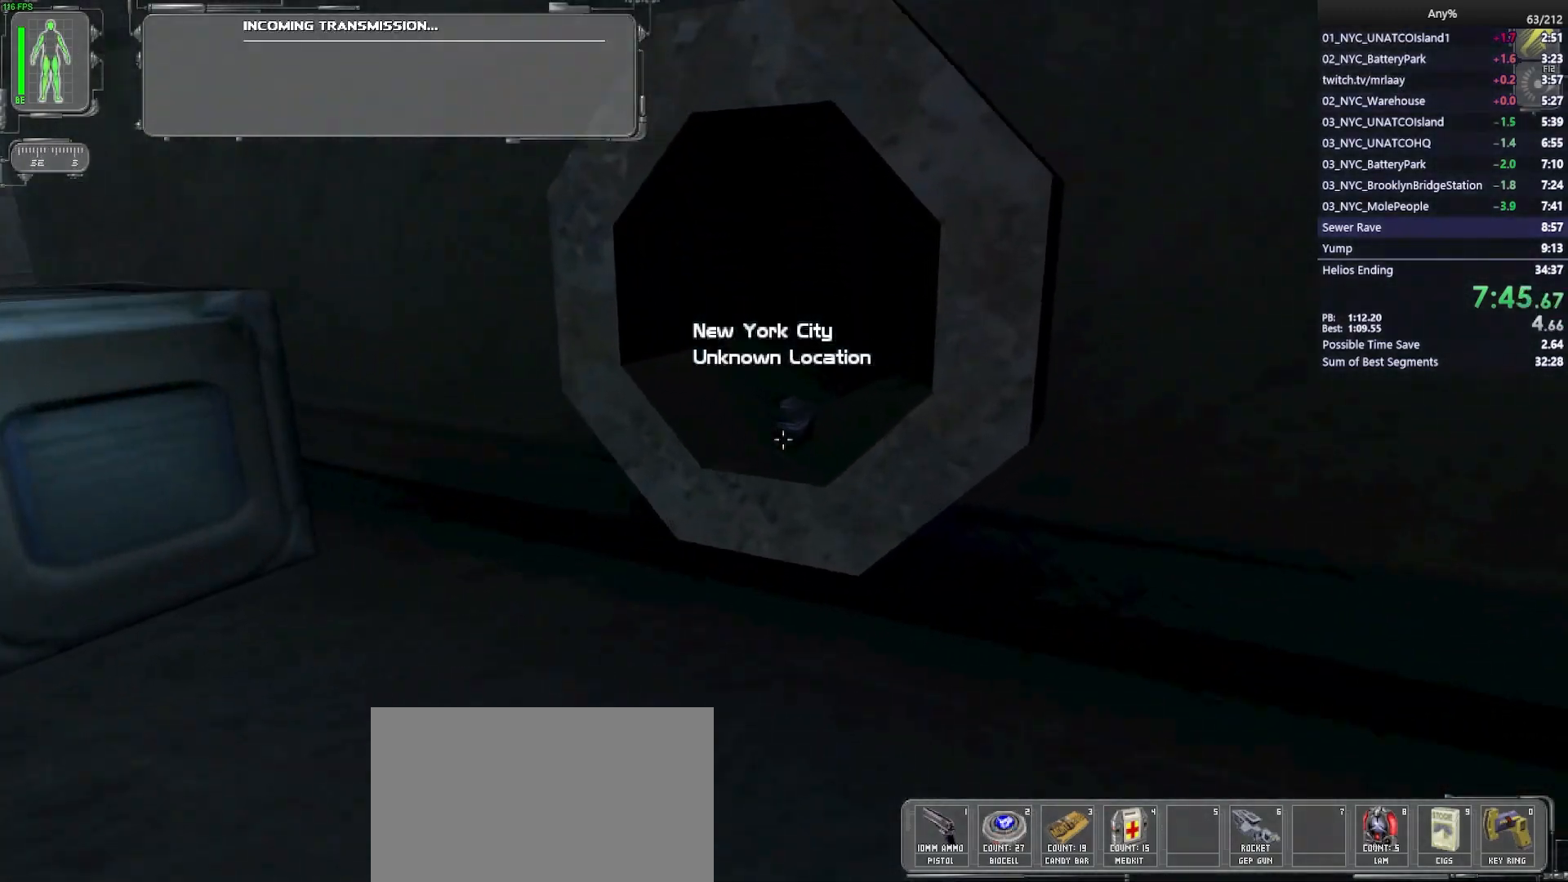
{"keys": ["ctrl"], "mouse": ["wheel"], "events": [[17, "w", "up"]]}
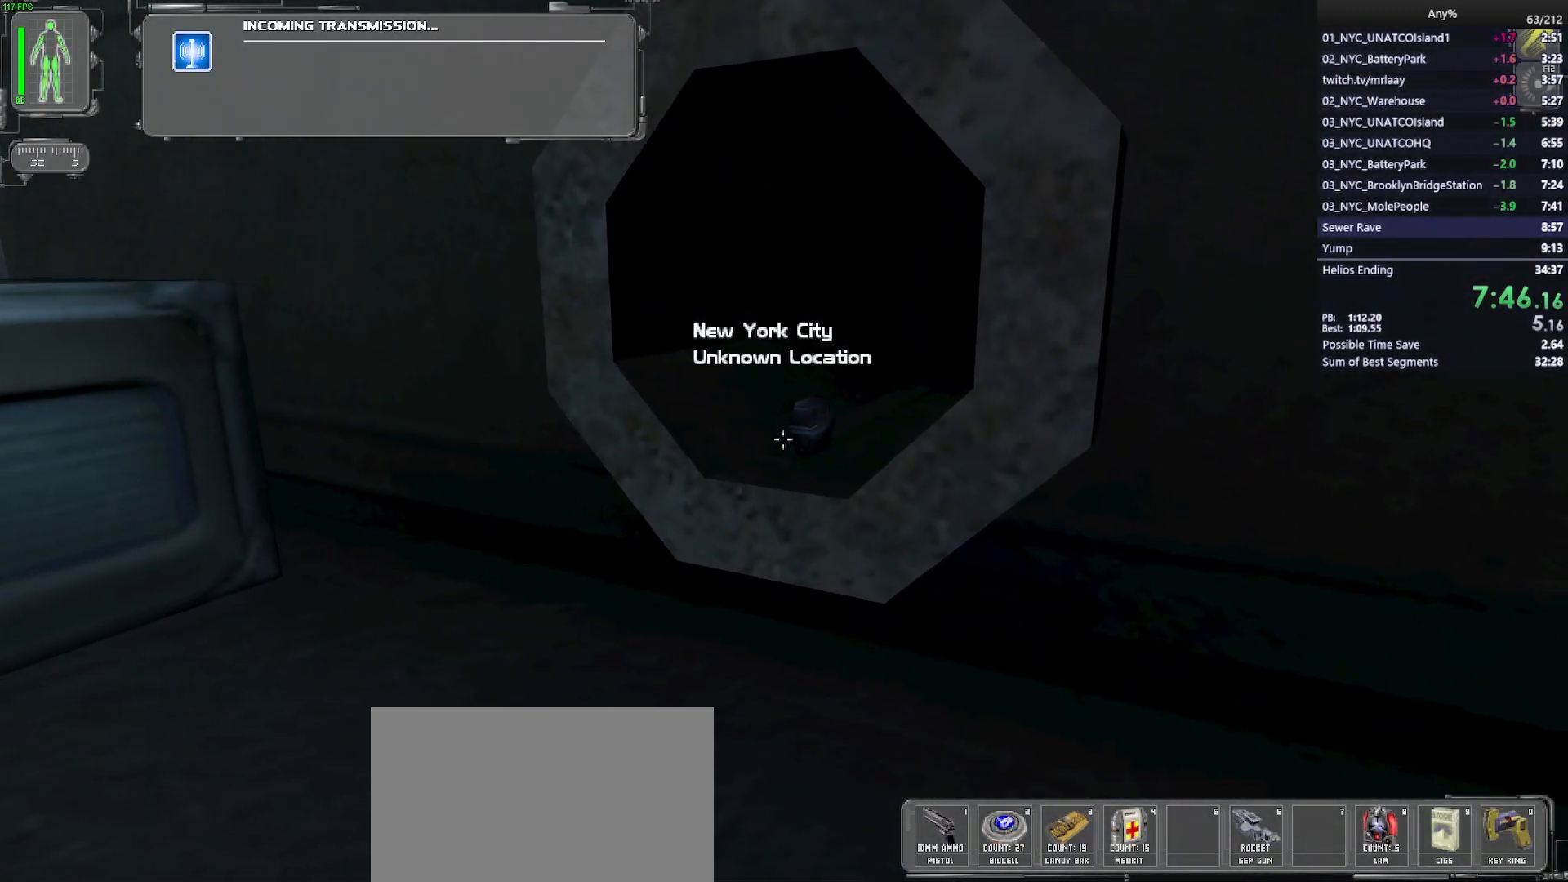
{"keys": ["a", "w"], "mouse": [], "events": [[350, "w", "down"], [400, "a", "down"], [400, "ctrl", "up"], [400, "mouse_wheel", "up"]]}